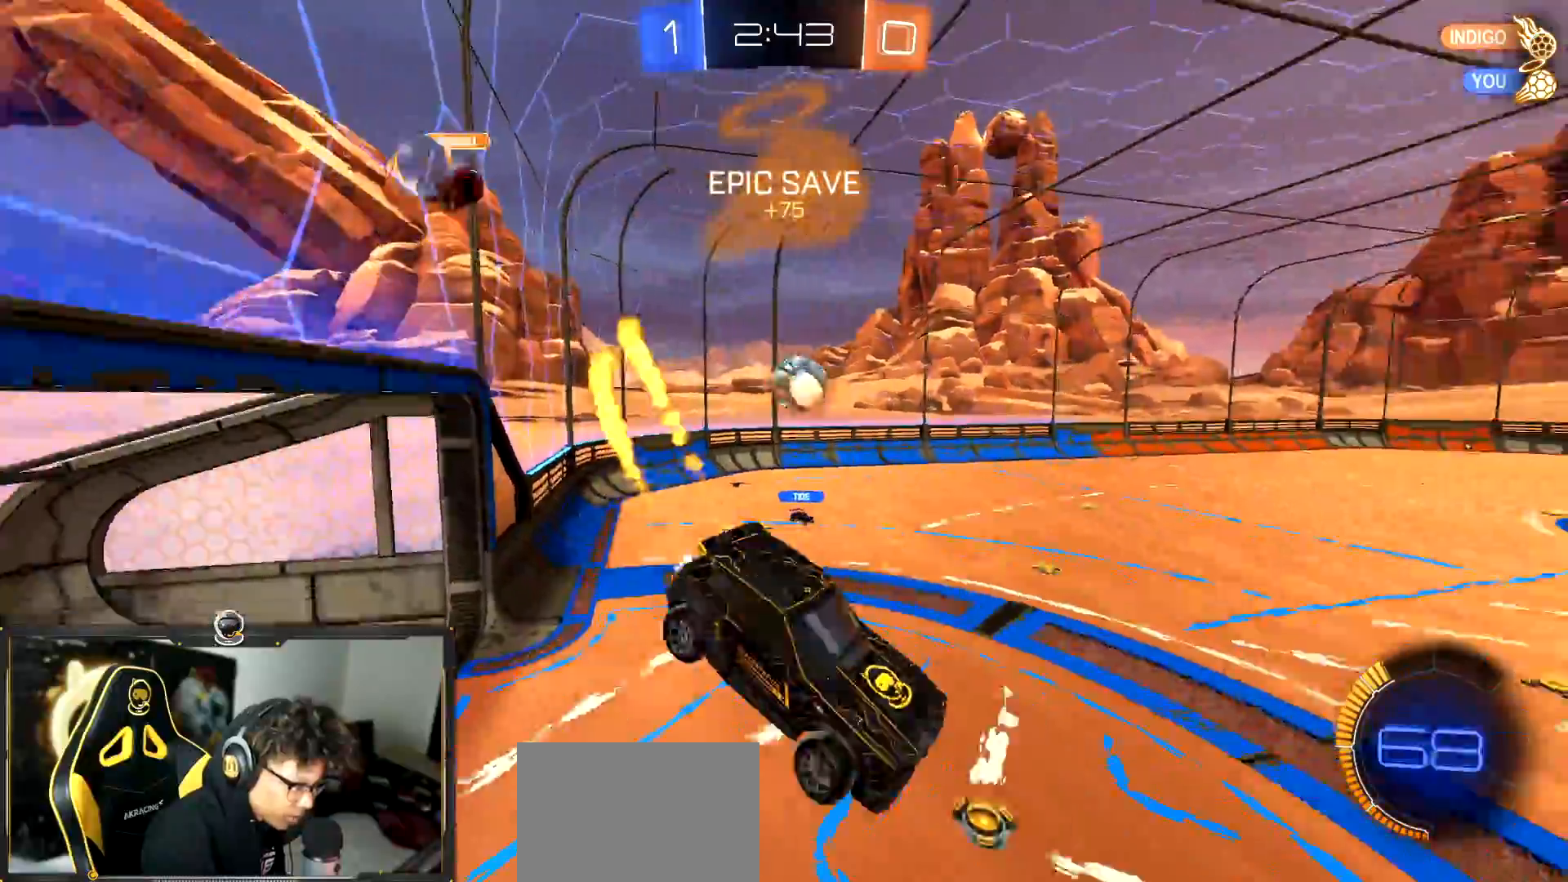
Gameplay with a controller (PlayStation layout); each line is a JSON object with the inputs held at the frame after it. "events" lists button and stick changes between this image and that frame as [ms after this image, input, new state], when the widget could be followed in between. Not read: R2 R3 right_stick.
{"buttons": ["R1"], "left_stick": "up-left", "events": [[16, "L1", "down"], [117, "L1", "up"], [183, "left_stick", "left"], [484, "left_stick", "up-left"]]}
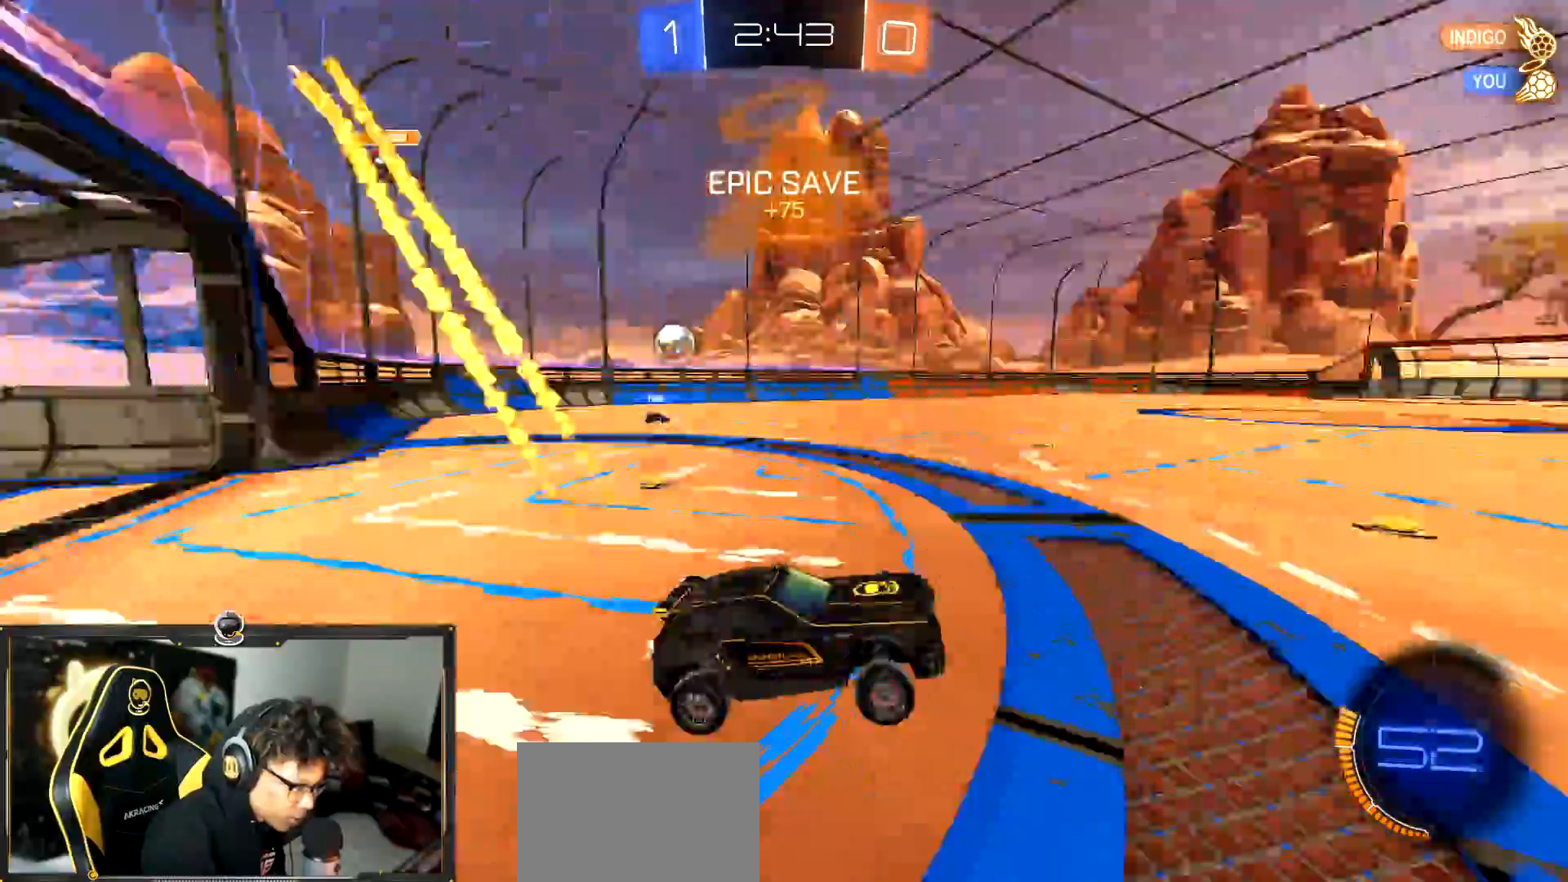
{"buttons": ["R1"], "left_stick": "left"}
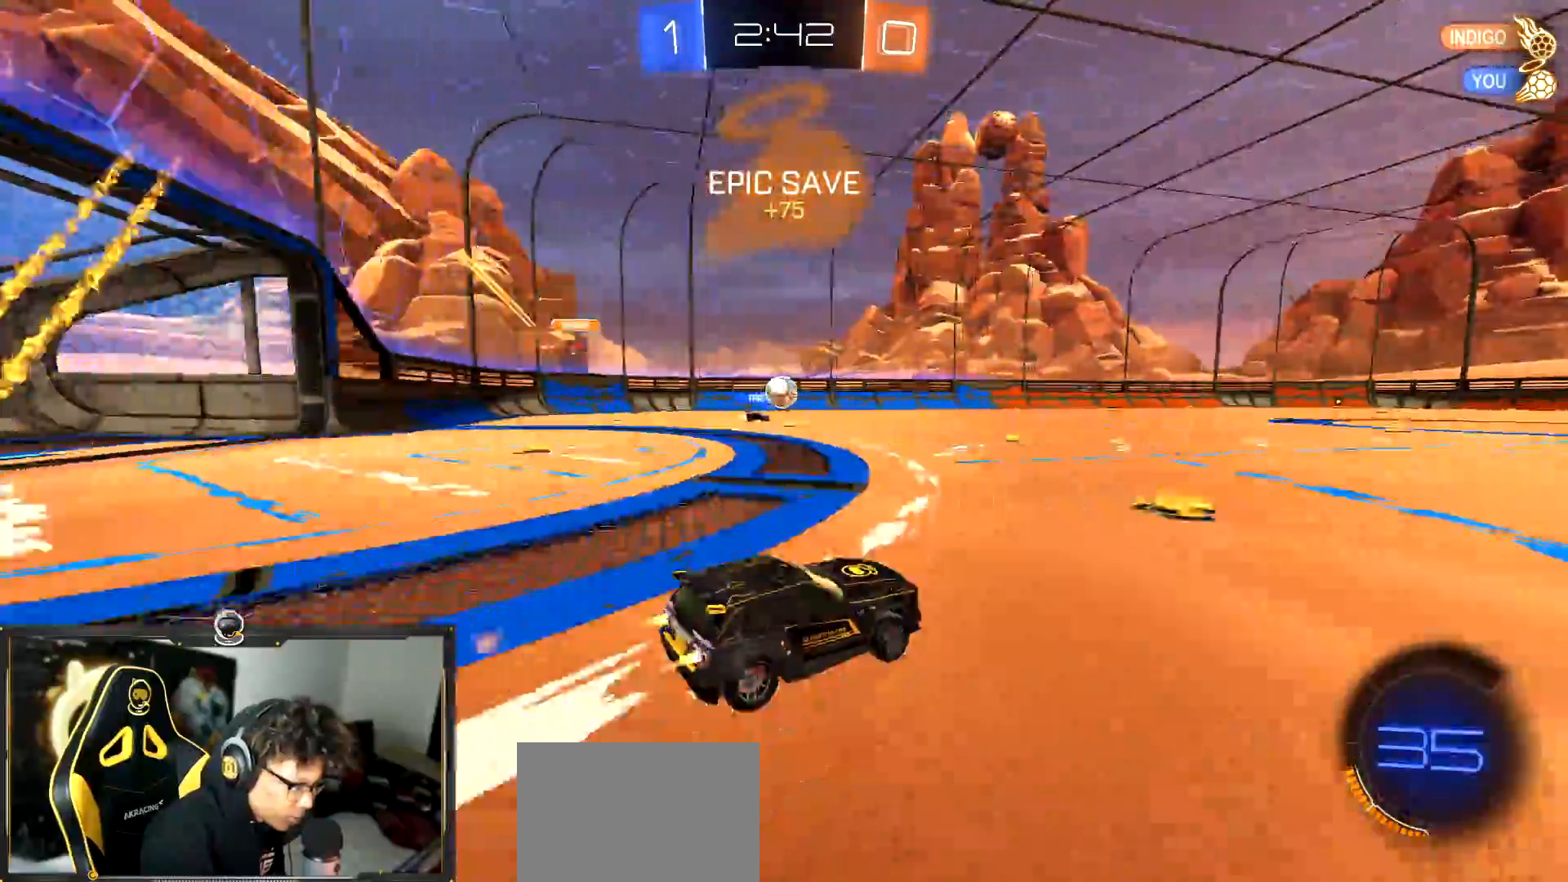
{"buttons": ["R1"], "left_stick": "center", "events": [[133, "left_stick", "center"], [200, "left_stick", "right"], [367, "left_stick", "center"]]}
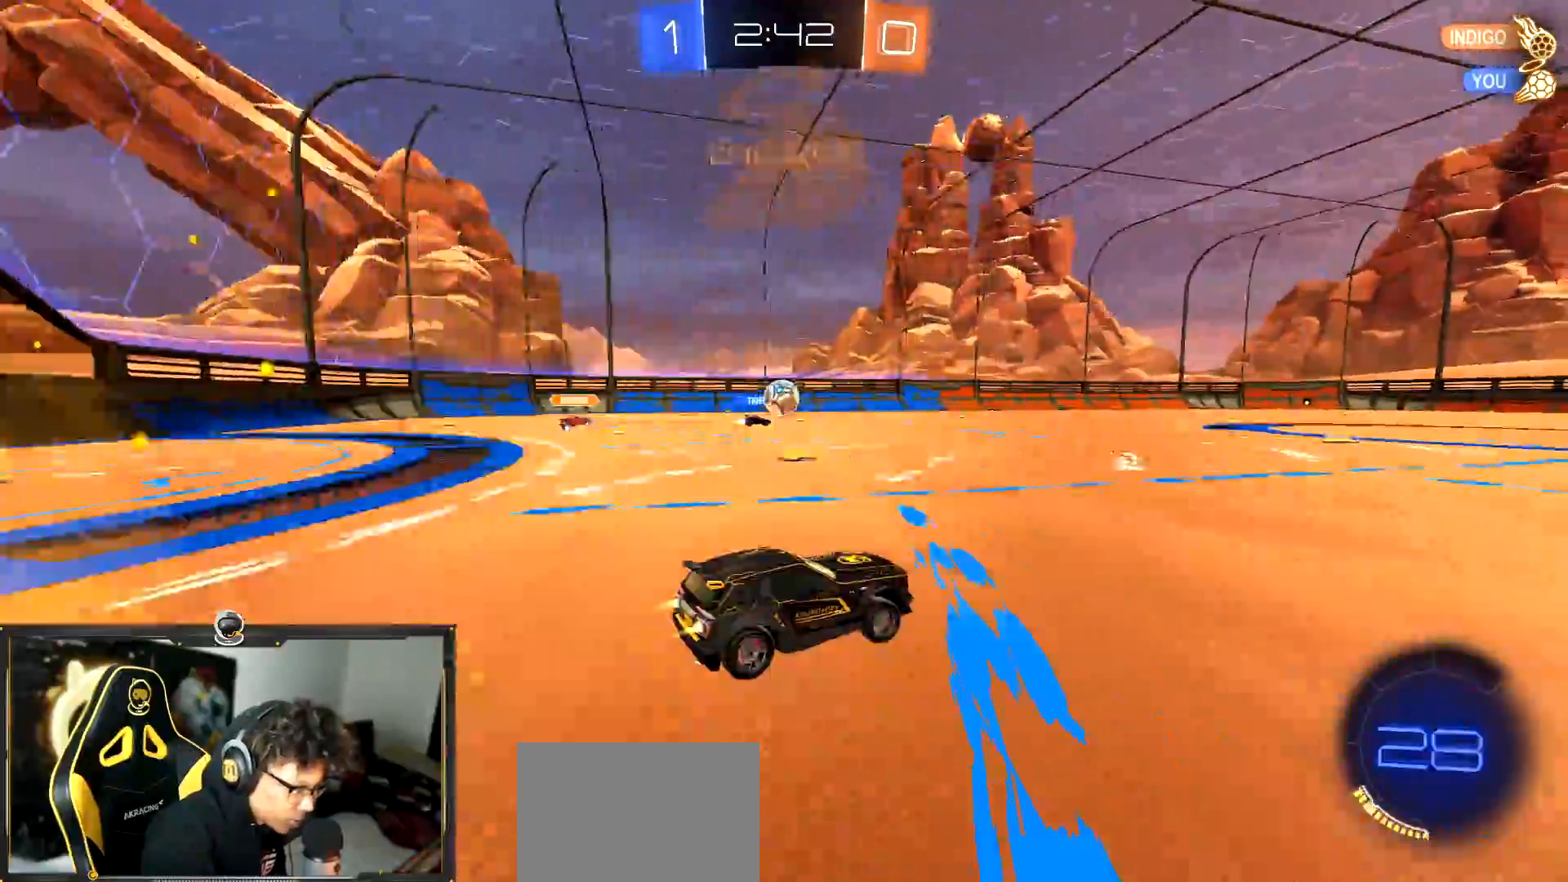
{"buttons": [], "left_stick": "left", "events": [[367, "R1", "up"], [434, "left_stick", "left"]]}
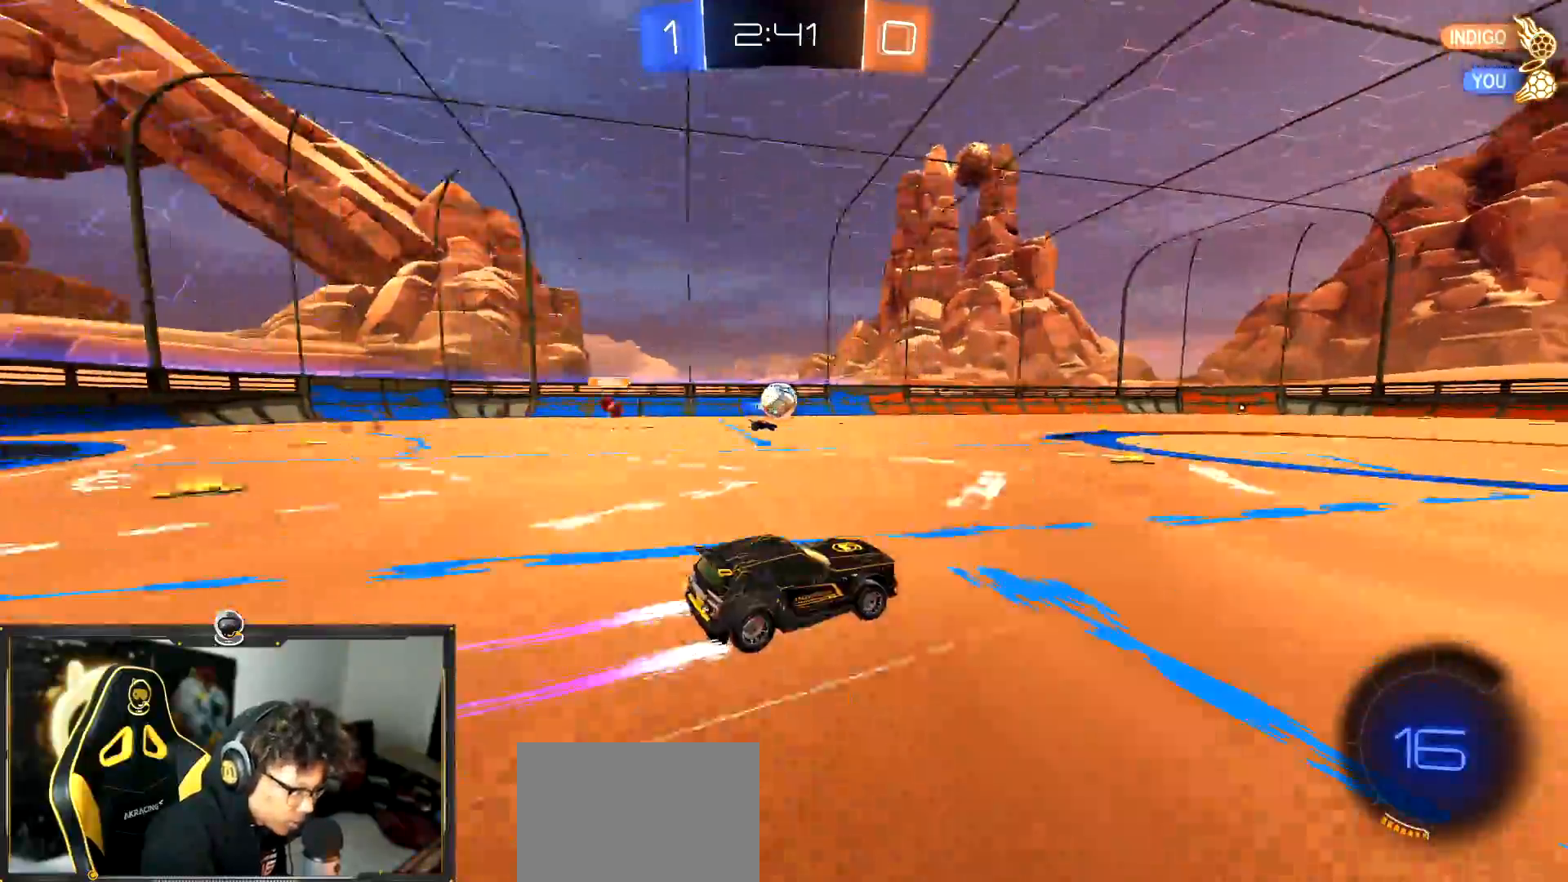
{"buttons": [], "left_stick": "center", "events": [[167, "left_stick", "center"]]}
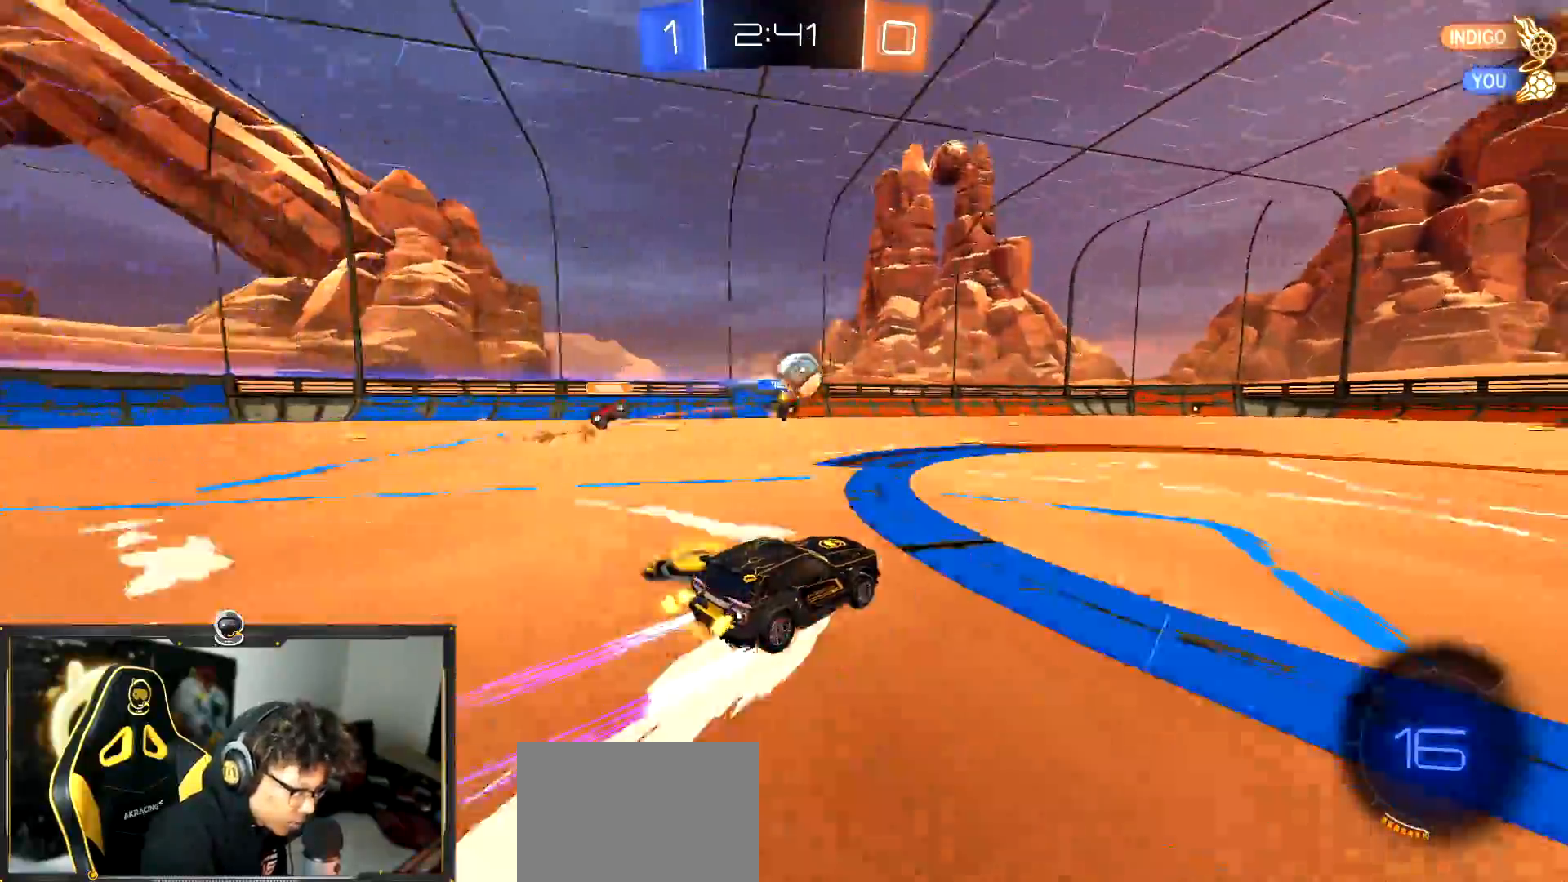
{"buttons": [], "left_stick": "left", "events": [[401, "left_stick", "left"]]}
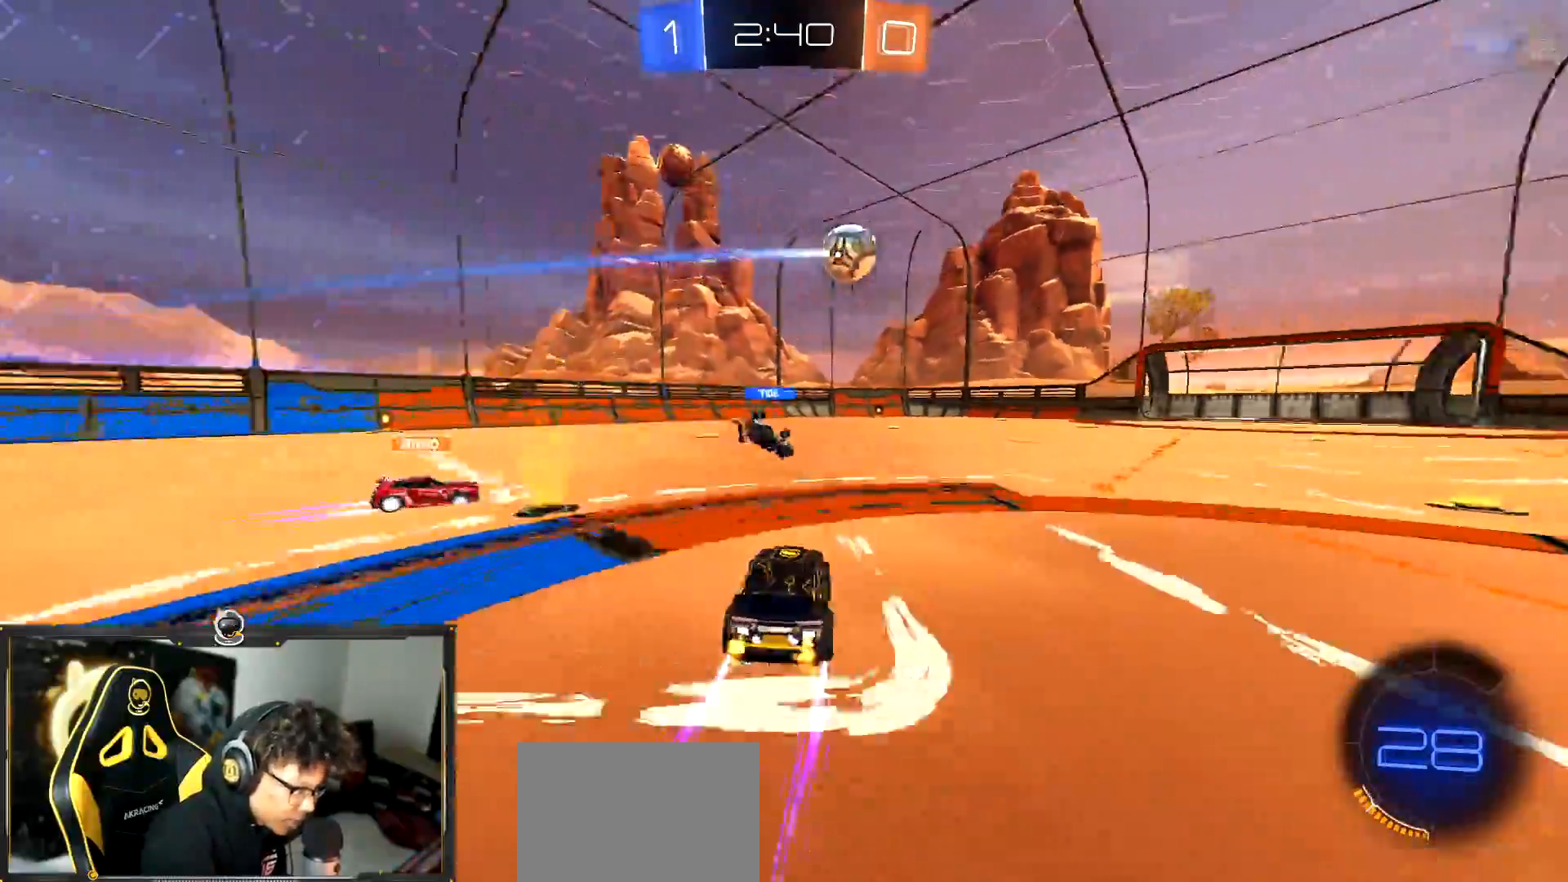
{"buttons": ["R1"], "left_stick": "left", "events": [[167, "R1", "down"]]}
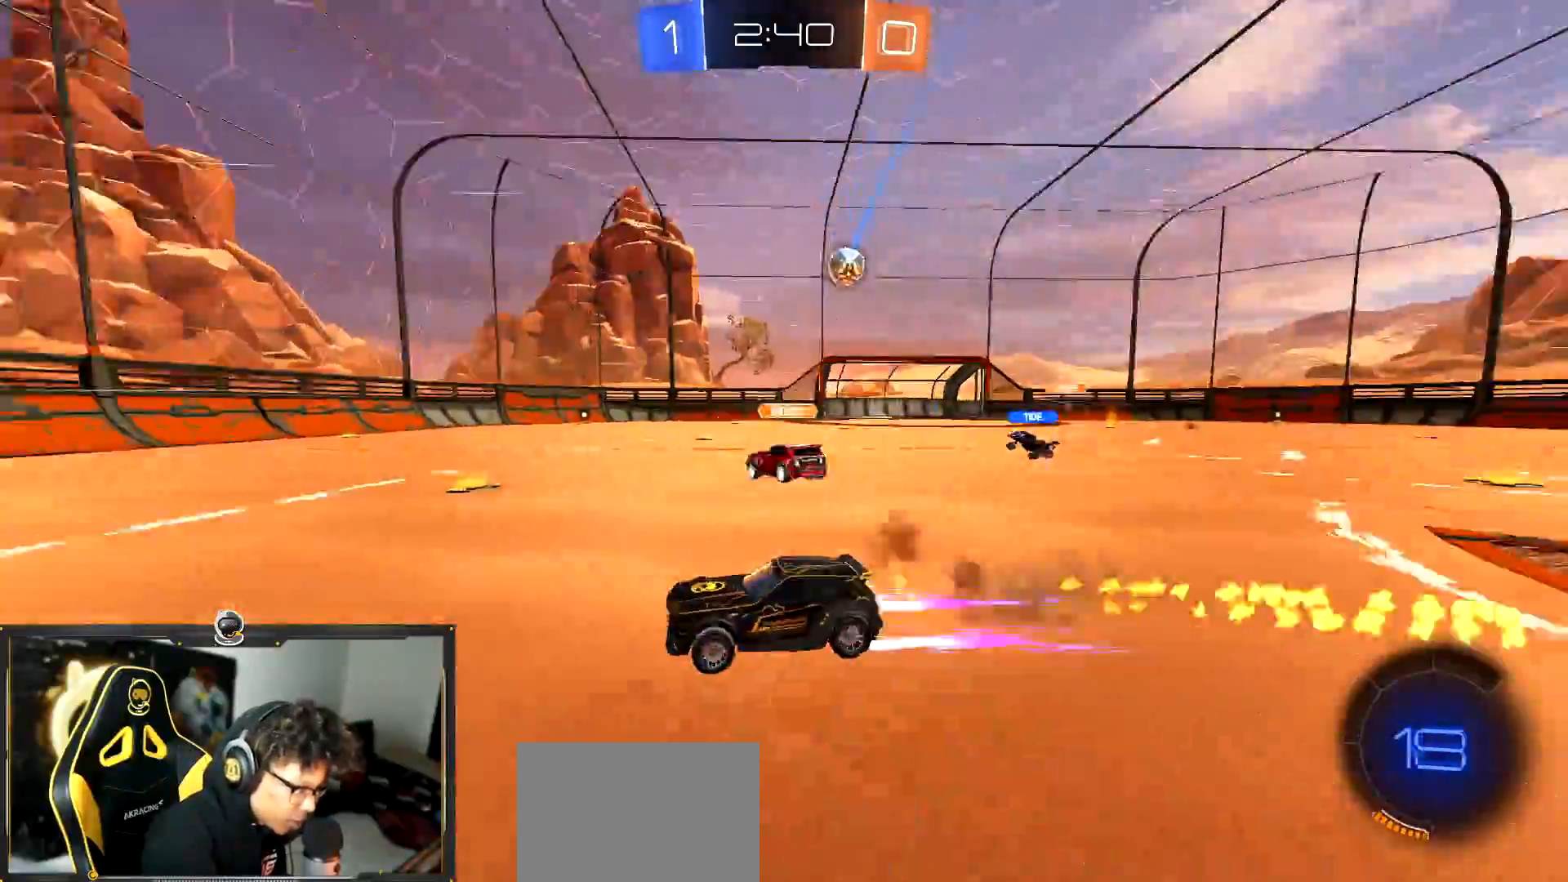
{"buttons": [], "left_stick": "right", "events": [[284, "R1", "up"], [284, "left_stick", "center"], [384, "left_stick", "right"]]}
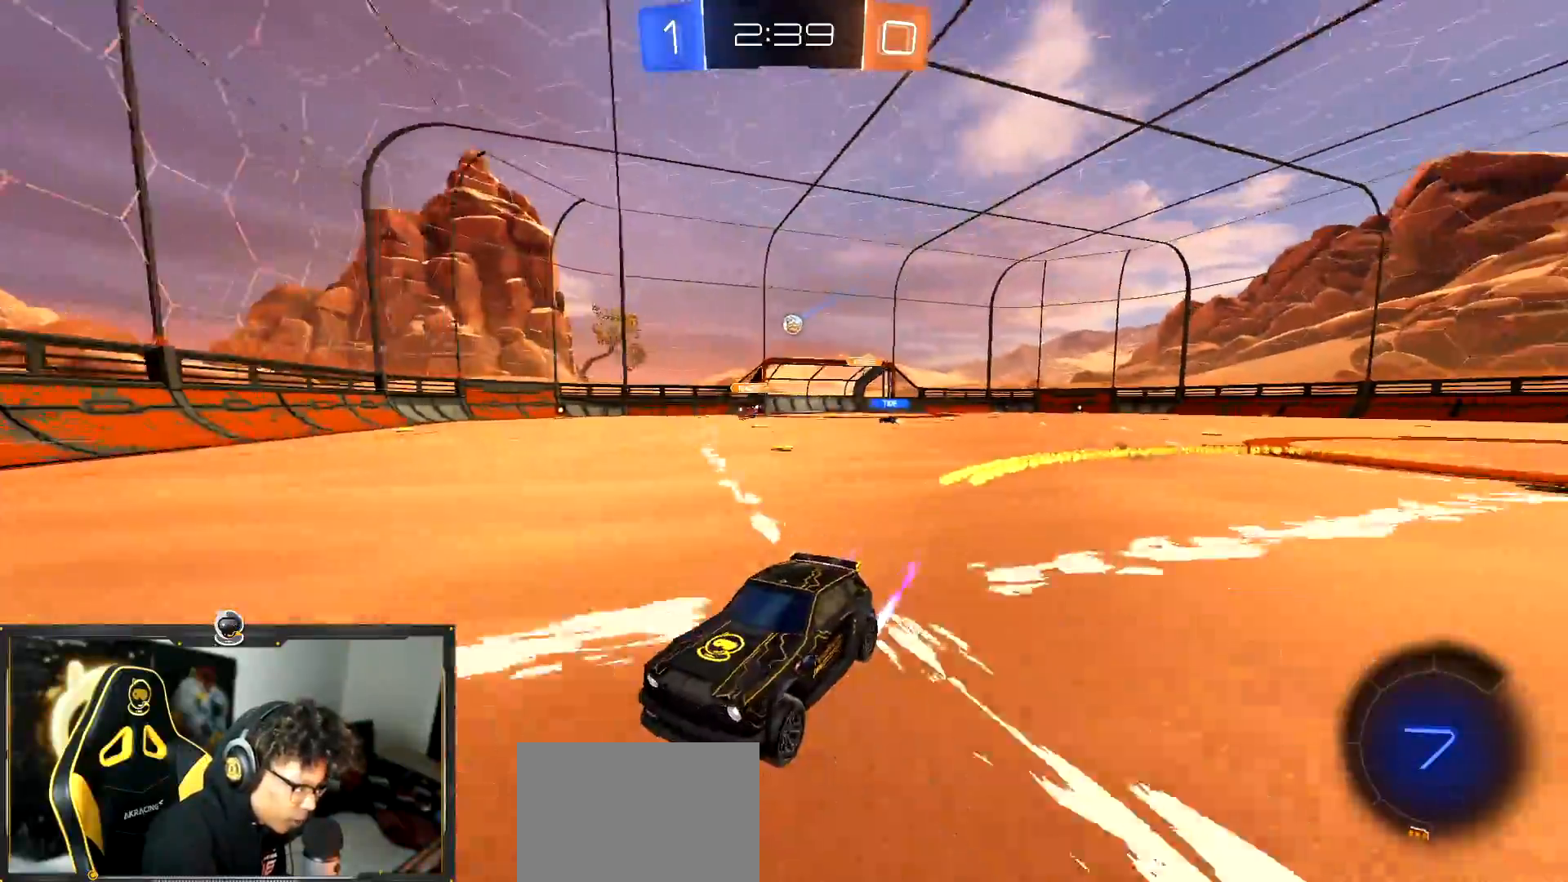
{"buttons": [], "left_stick": "right", "events": [[117, "L1", "down"], [267, "L1", "up"]]}
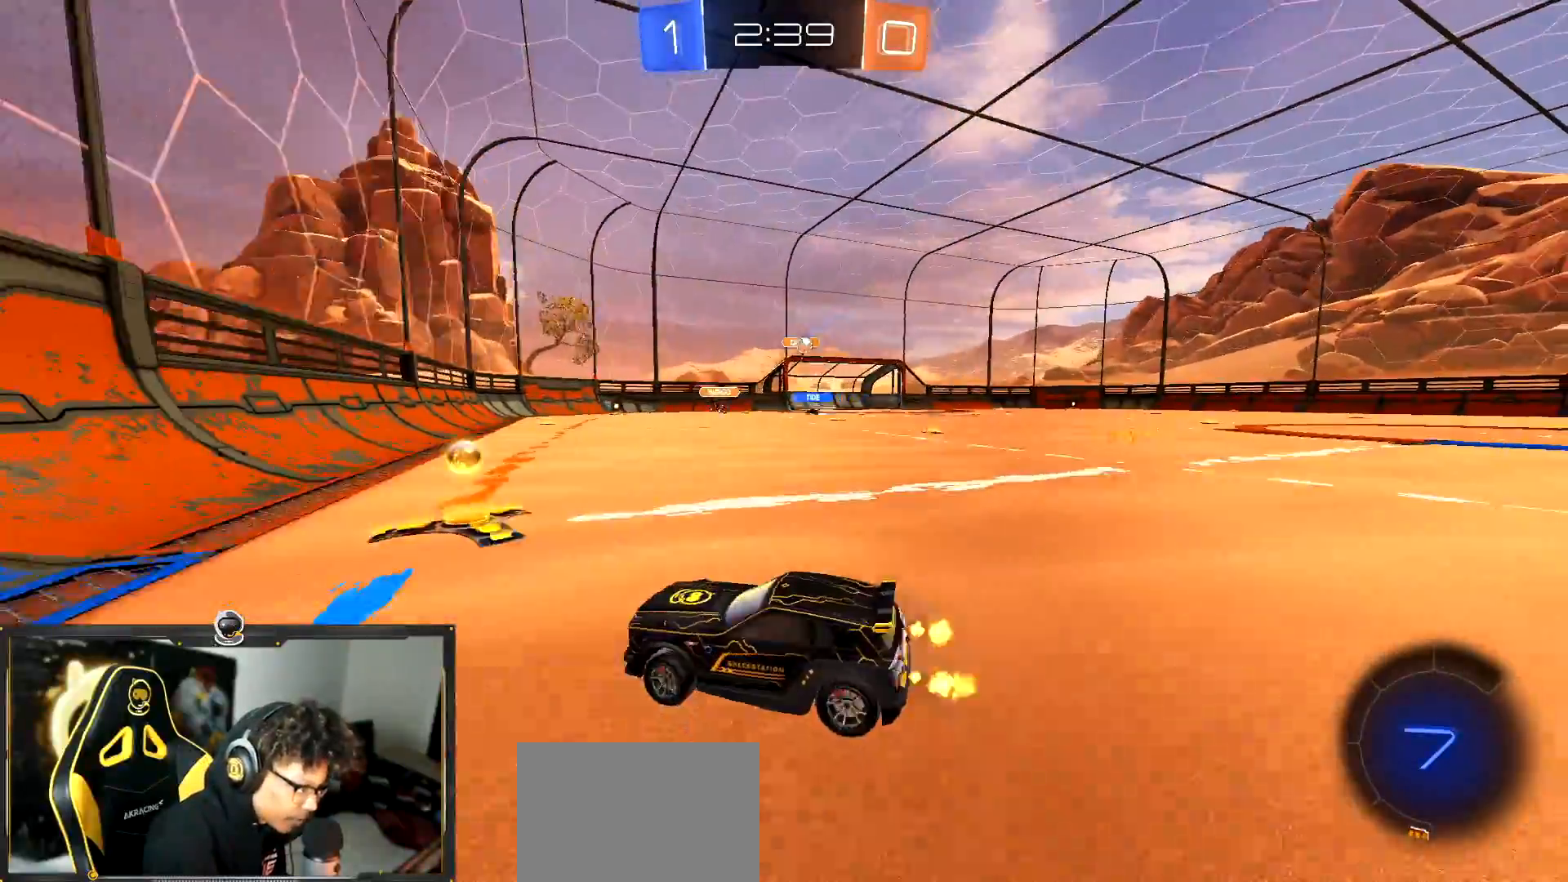
{"buttons": [], "left_stick": "down-right", "events": [[233, "L1", "down"], [350, "L1", "up"], [500, "left_stick", "down-right"]]}
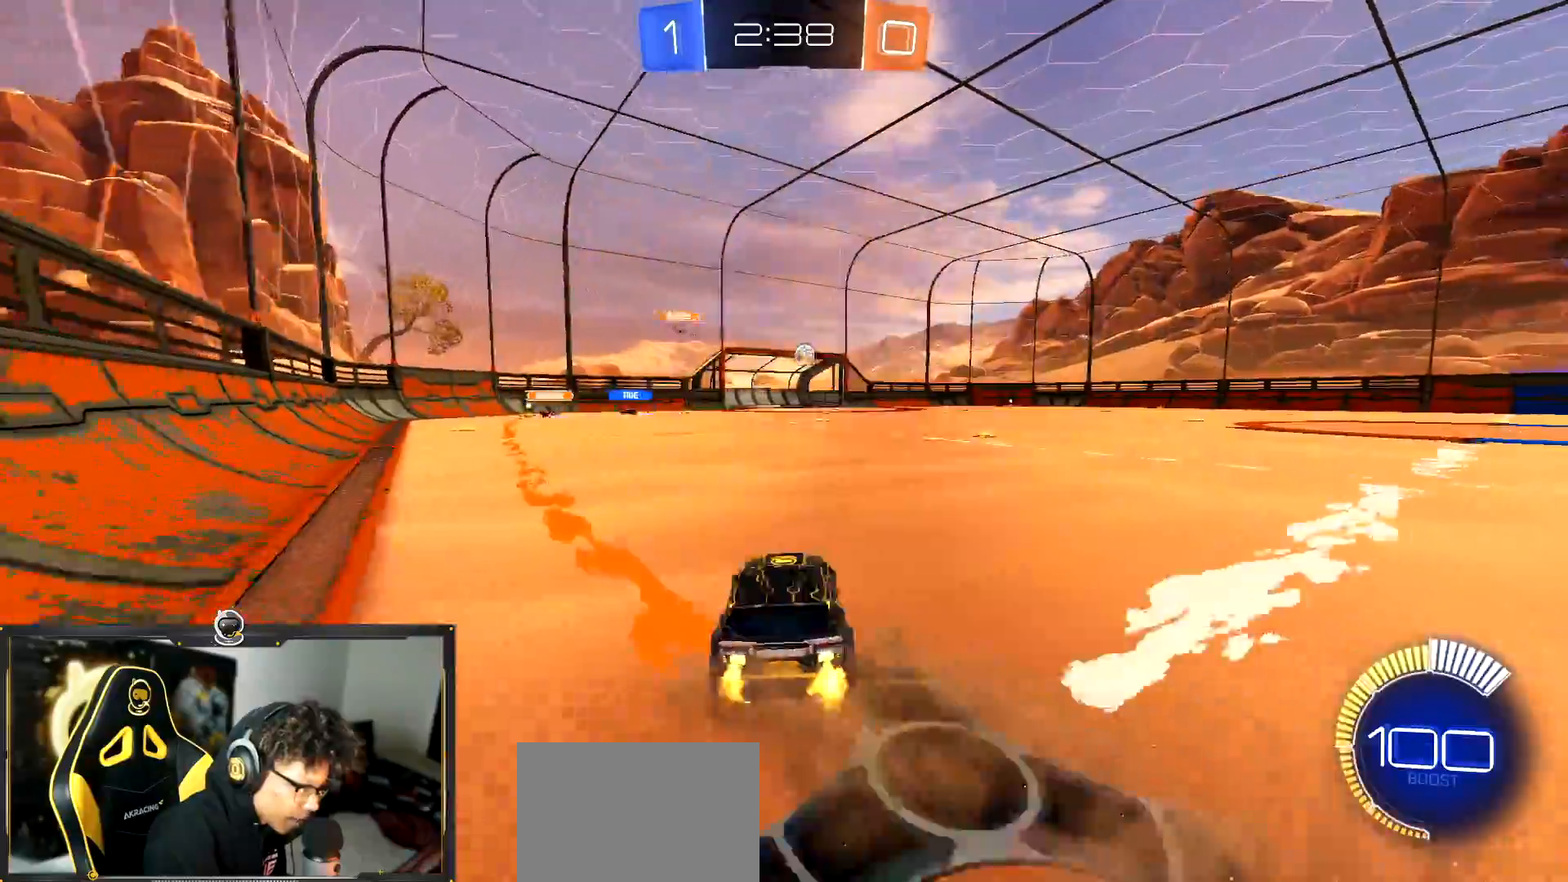
{"buttons": ["CROSS"], "left_stick": "down-right", "events": [[484, "CROSS", "down"]]}
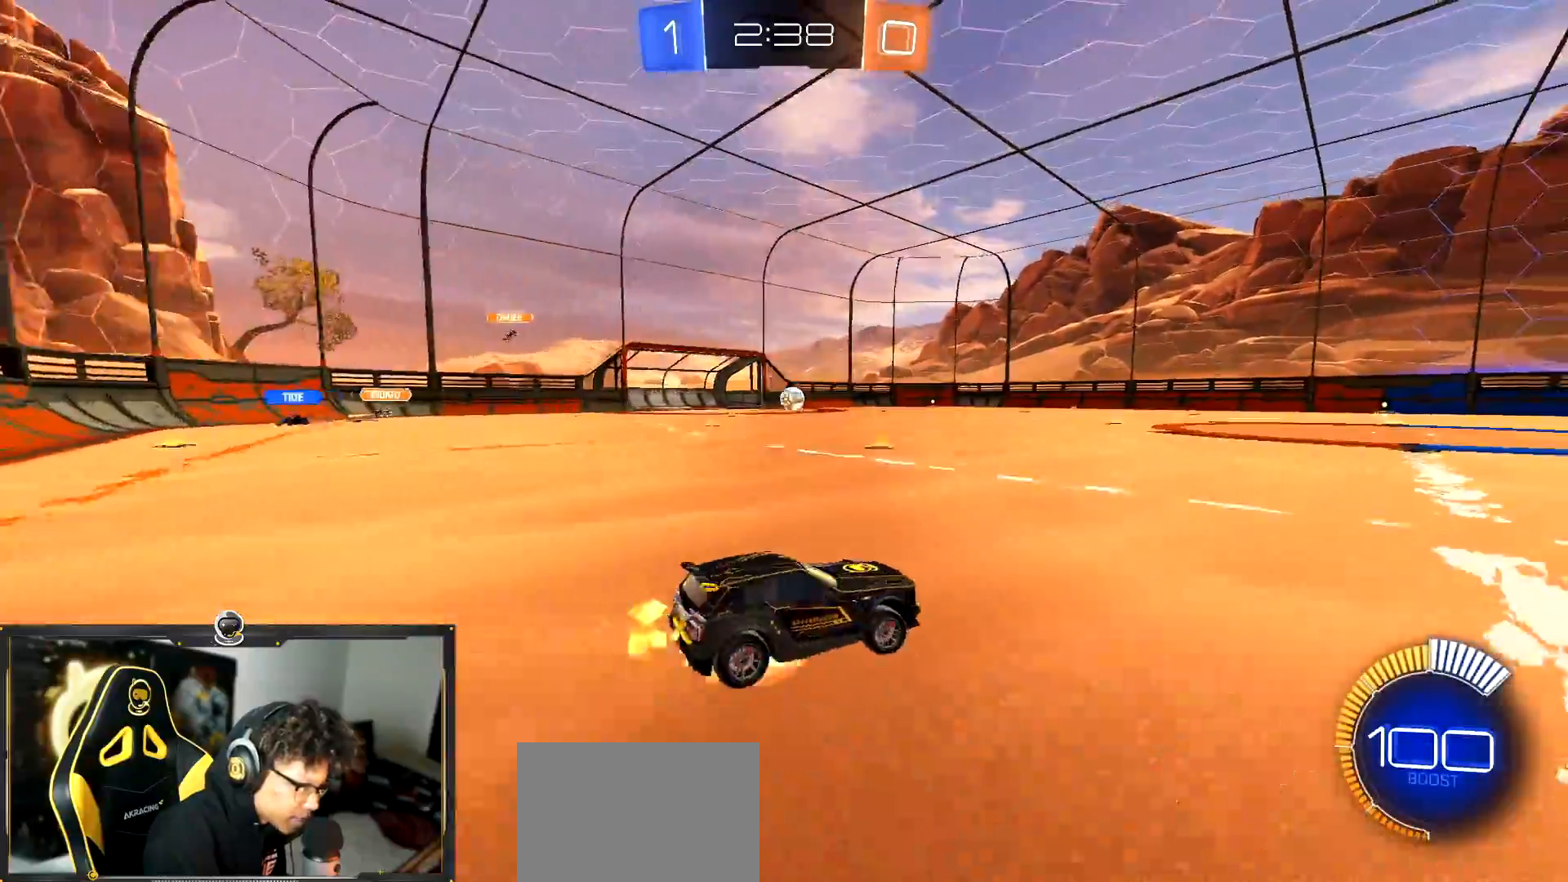
{"buttons": [], "left_stick": "center", "events": [[16, "left_stick", "up"], [66, "CROSS", "up"], [150, "CROSS", "down"], [300, "CROSS", "up"], [417, "left_stick", "center"]]}
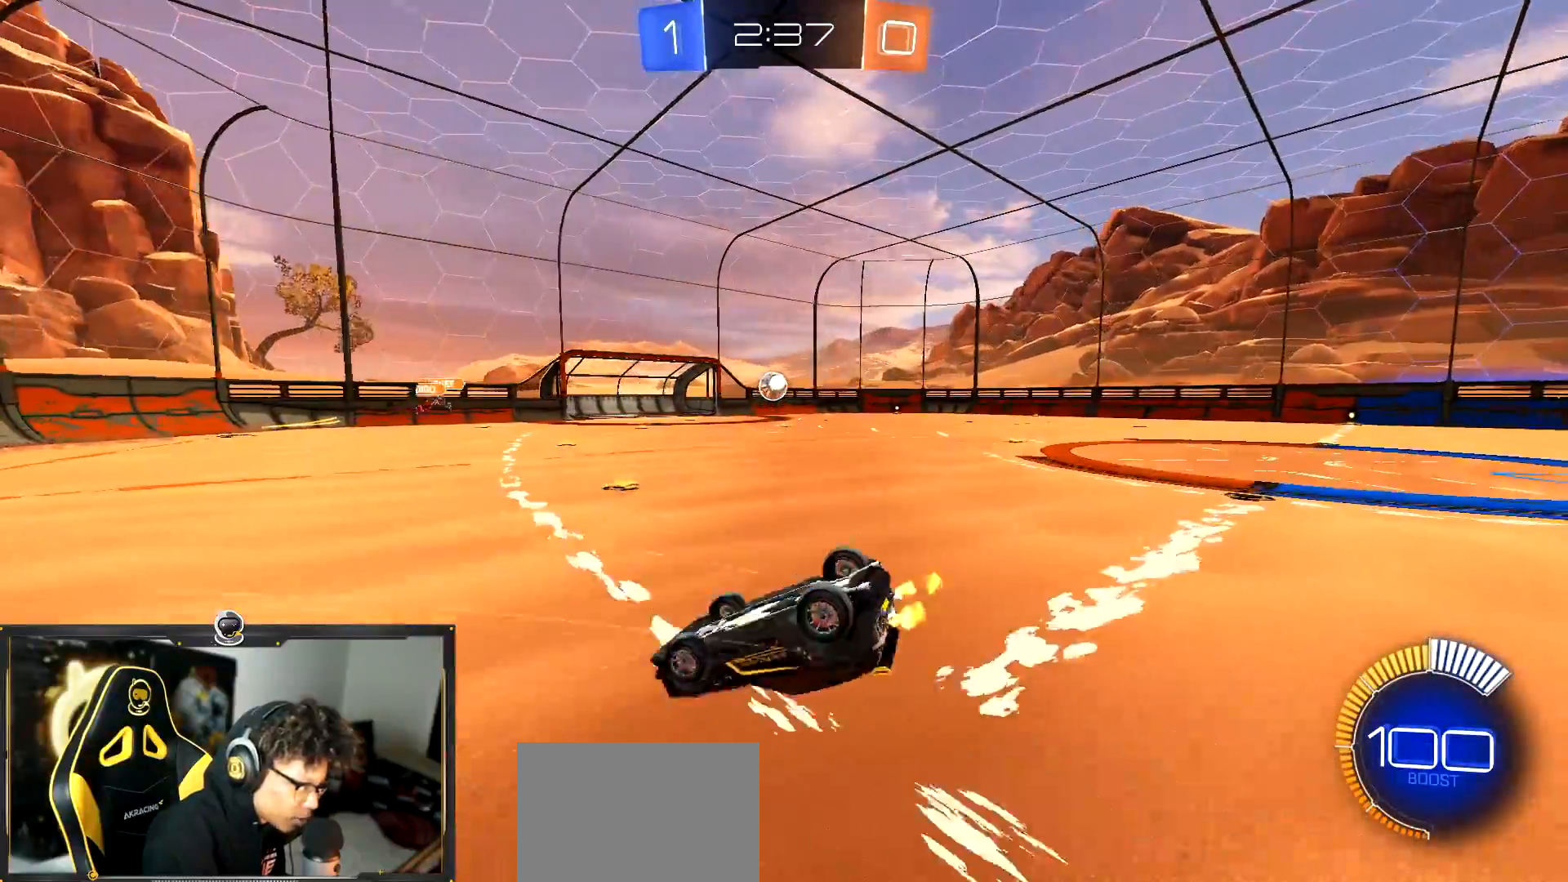
{"buttons": [], "left_stick": "center", "events": []}
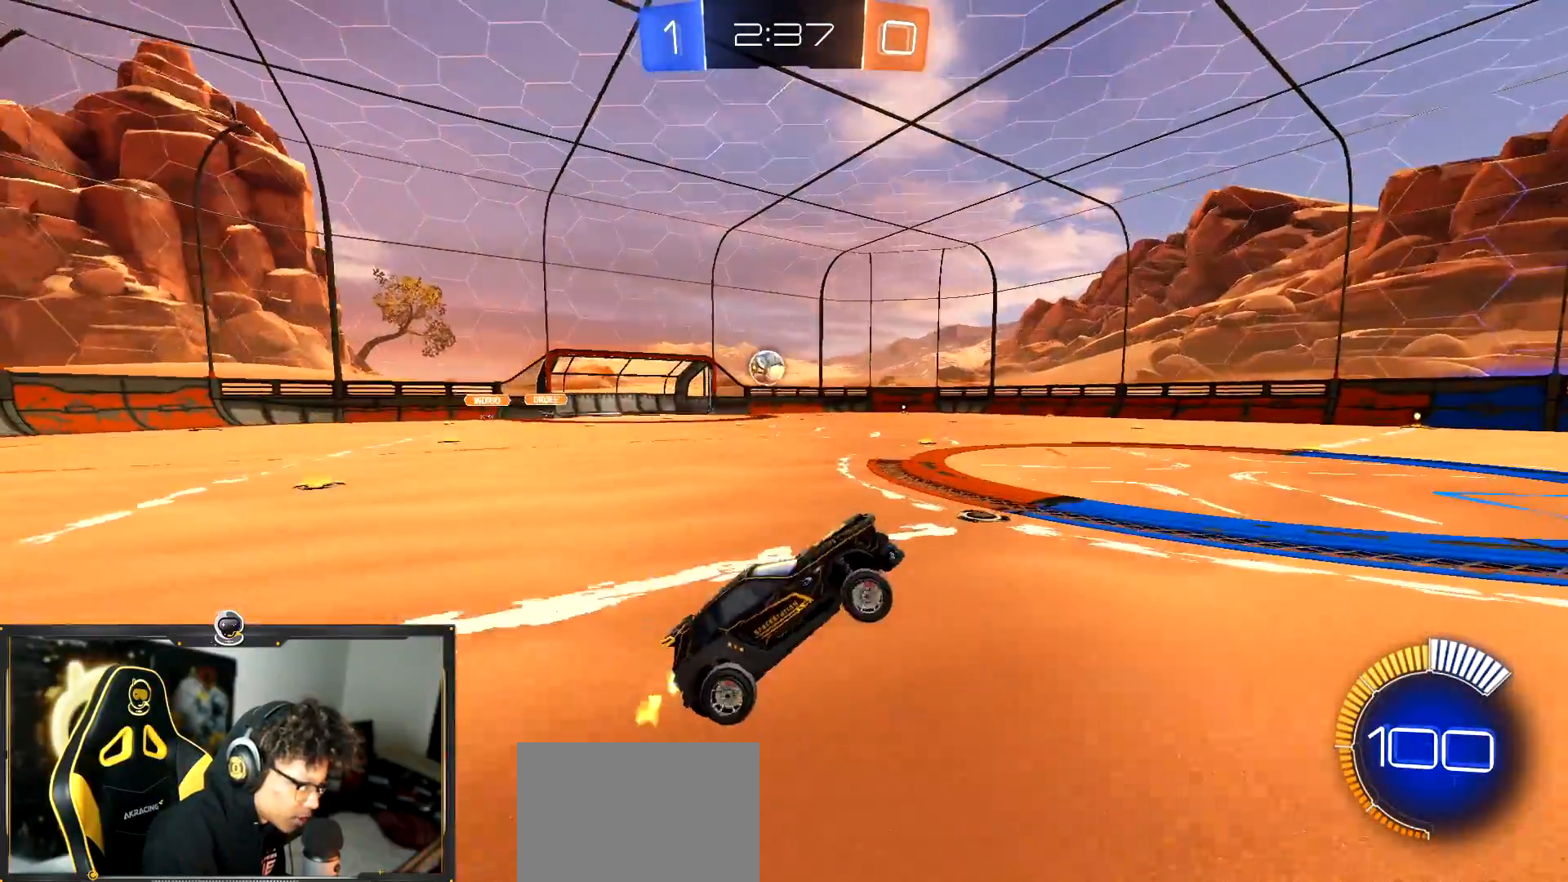
{"buttons": ["L1"], "left_stick": "up-left", "events": [[150, "left_stick", "up-left"], [383, "L1", "down"]]}
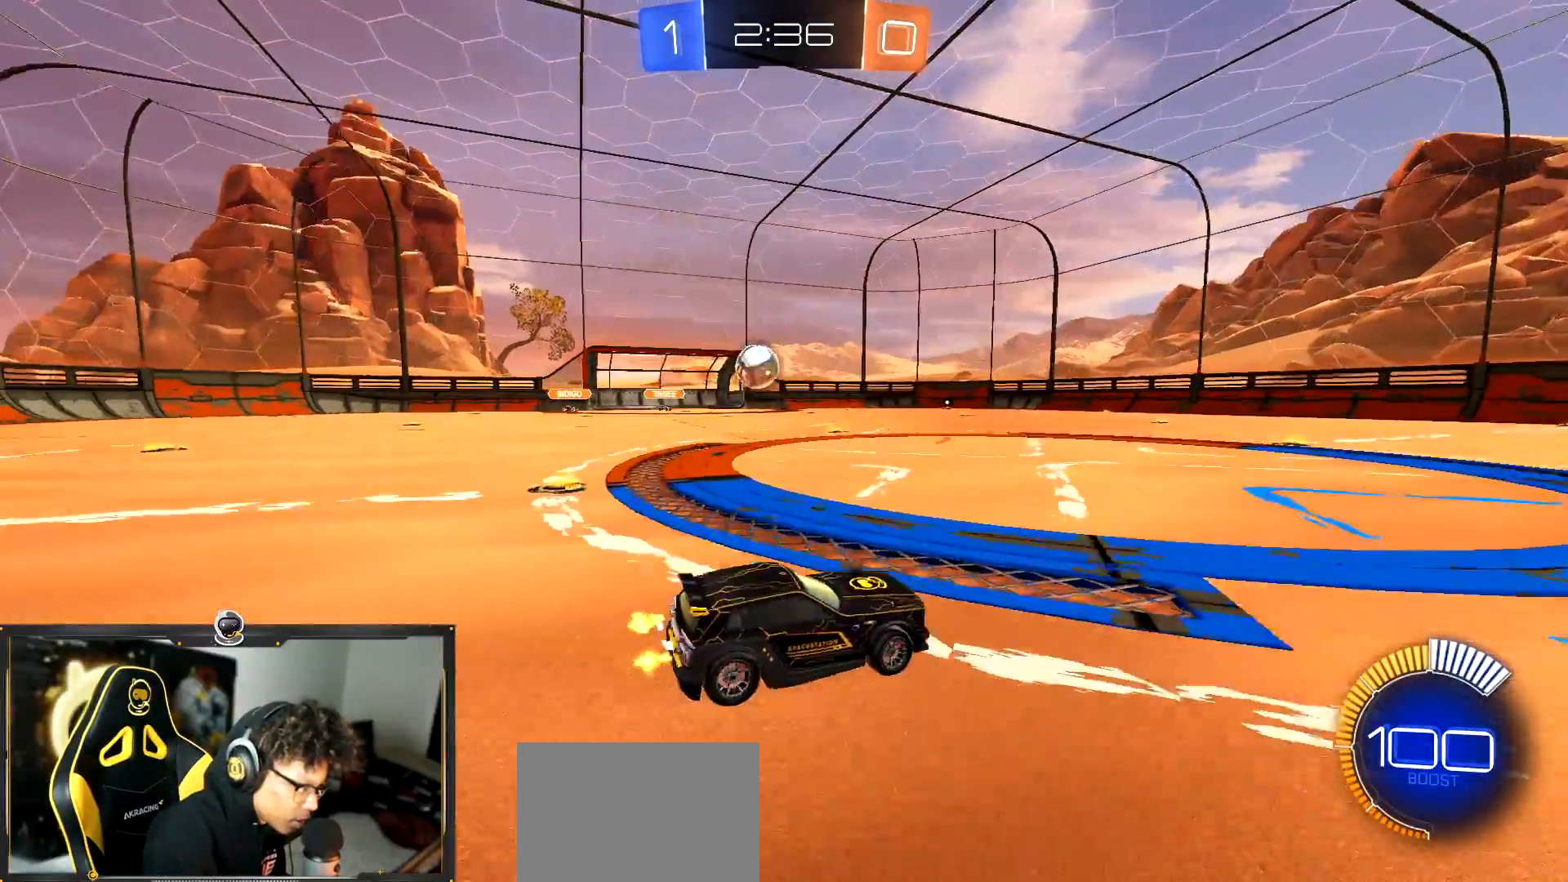
{"buttons": ["R1"], "left_stick": "center", "events": [[17, "L1", "up"], [50, "left_stick", "left"], [434, "R1", "down"], [467, "left_stick", "center"]]}
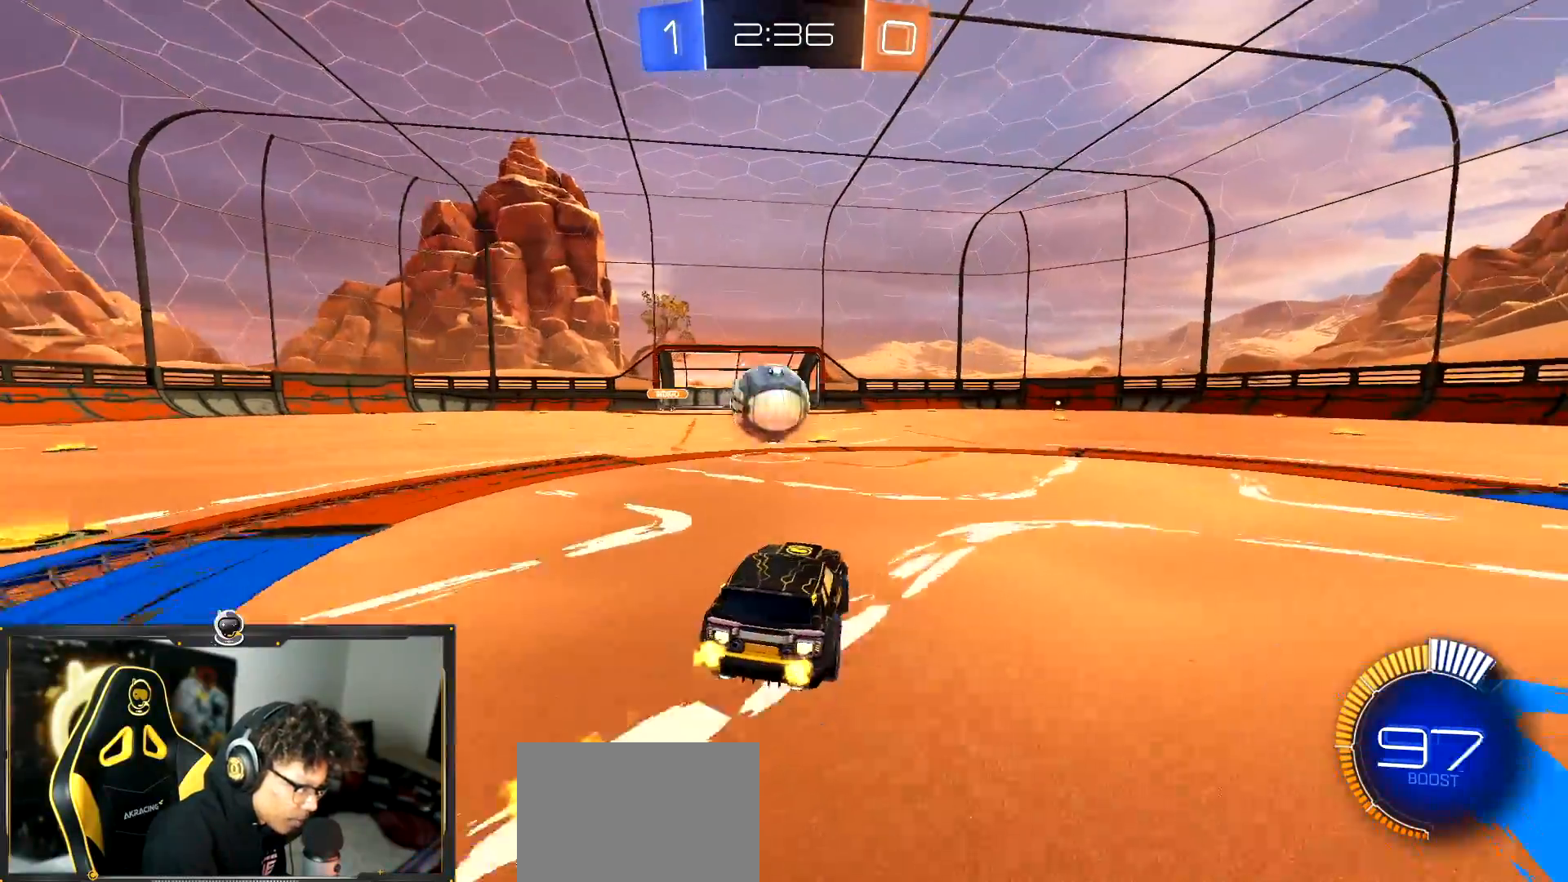
{"buttons": ["TRIANGLE", "R1"], "left_stick": "down", "events": [[83, "left_stick", "down"], [116, "CROSS", "down"], [133, "left_stick", "left"], [216, "CROSS", "up"], [333, "TRIANGLE", "down"], [367, "left_stick", "down"]]}
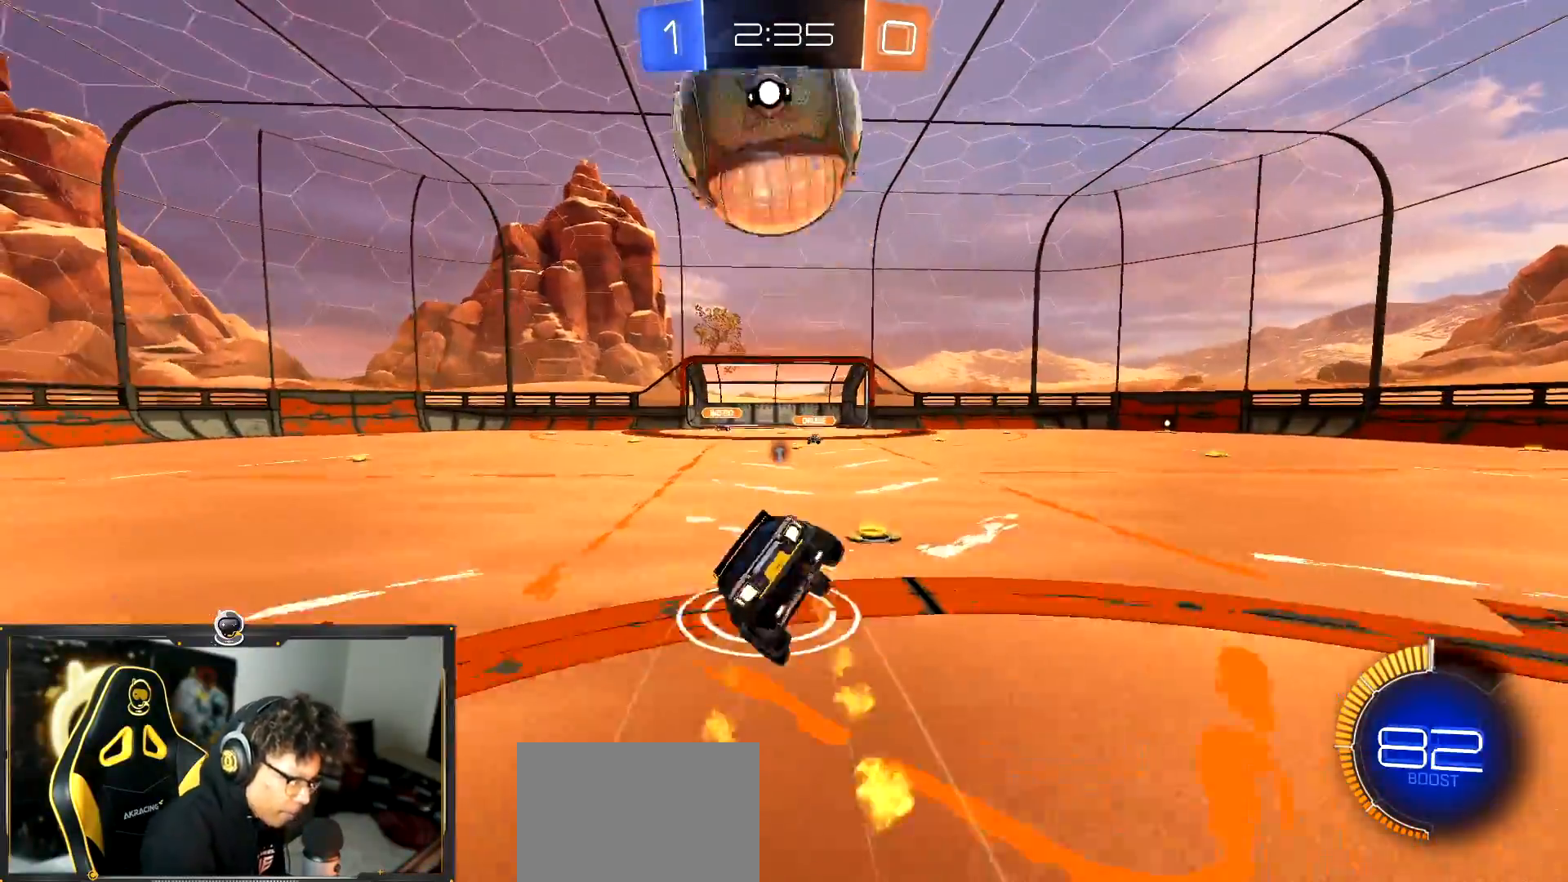
{"buttons": ["L1"], "left_stick": "left", "events": [[17, "TRIANGLE", "up"], [150, "R1", "up"], [284, "L1", "down"], [284, "left_stick", "down-left"], [484, "left_stick", "left"]]}
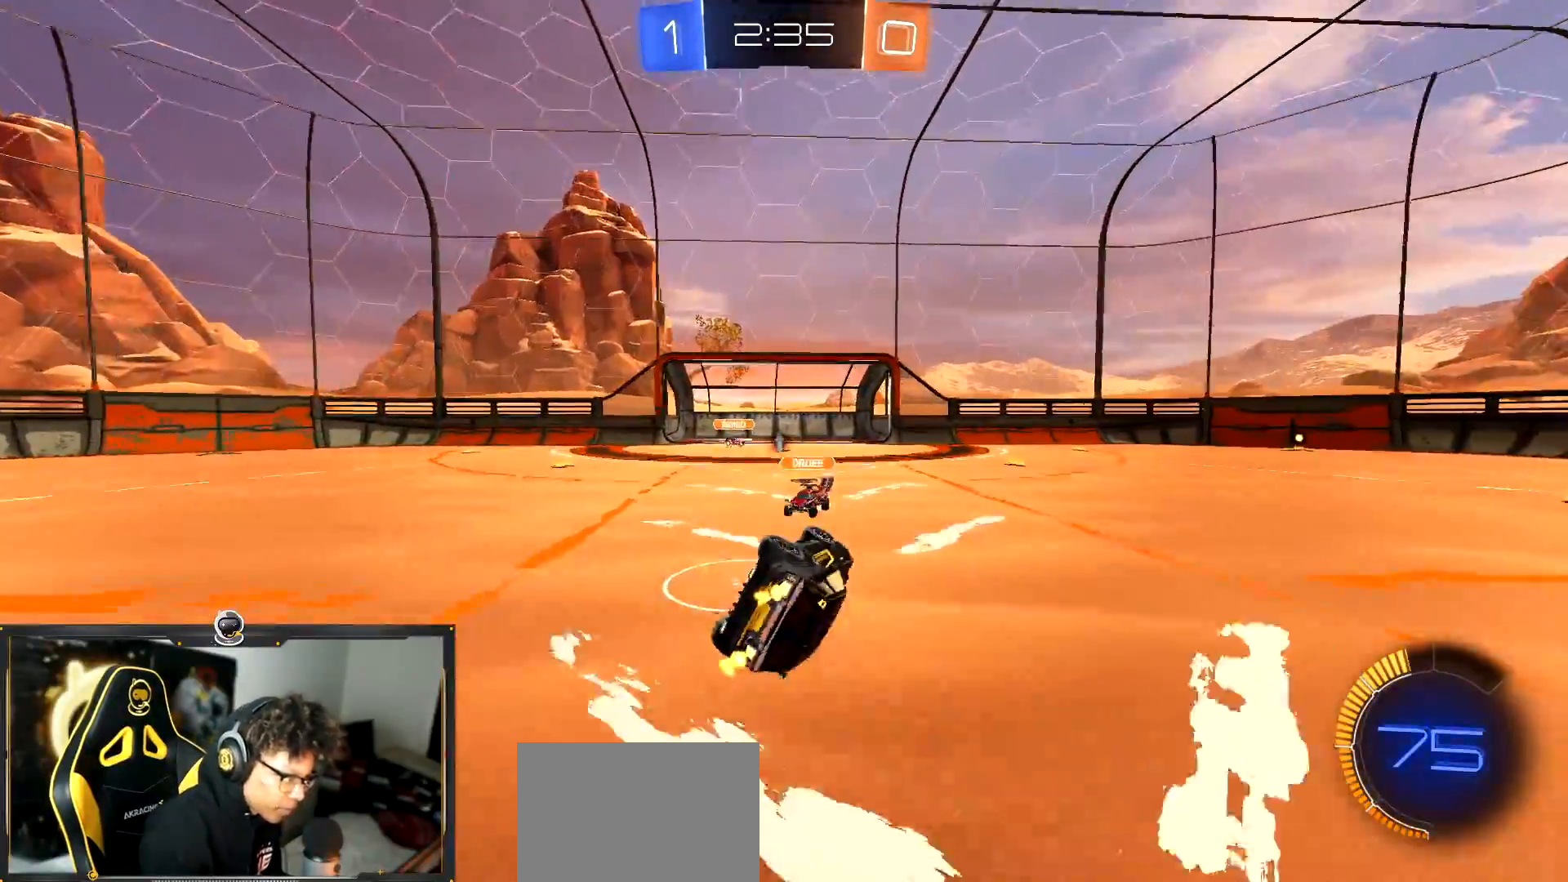
{"buttons": ["TRIANGLE"], "left_stick": "center", "events": [[33, "R1", "down"], [267, "R1", "up"], [450, "L1", "up"], [450, "left_stick", "center"], [467, "TRIANGLE", "down"]]}
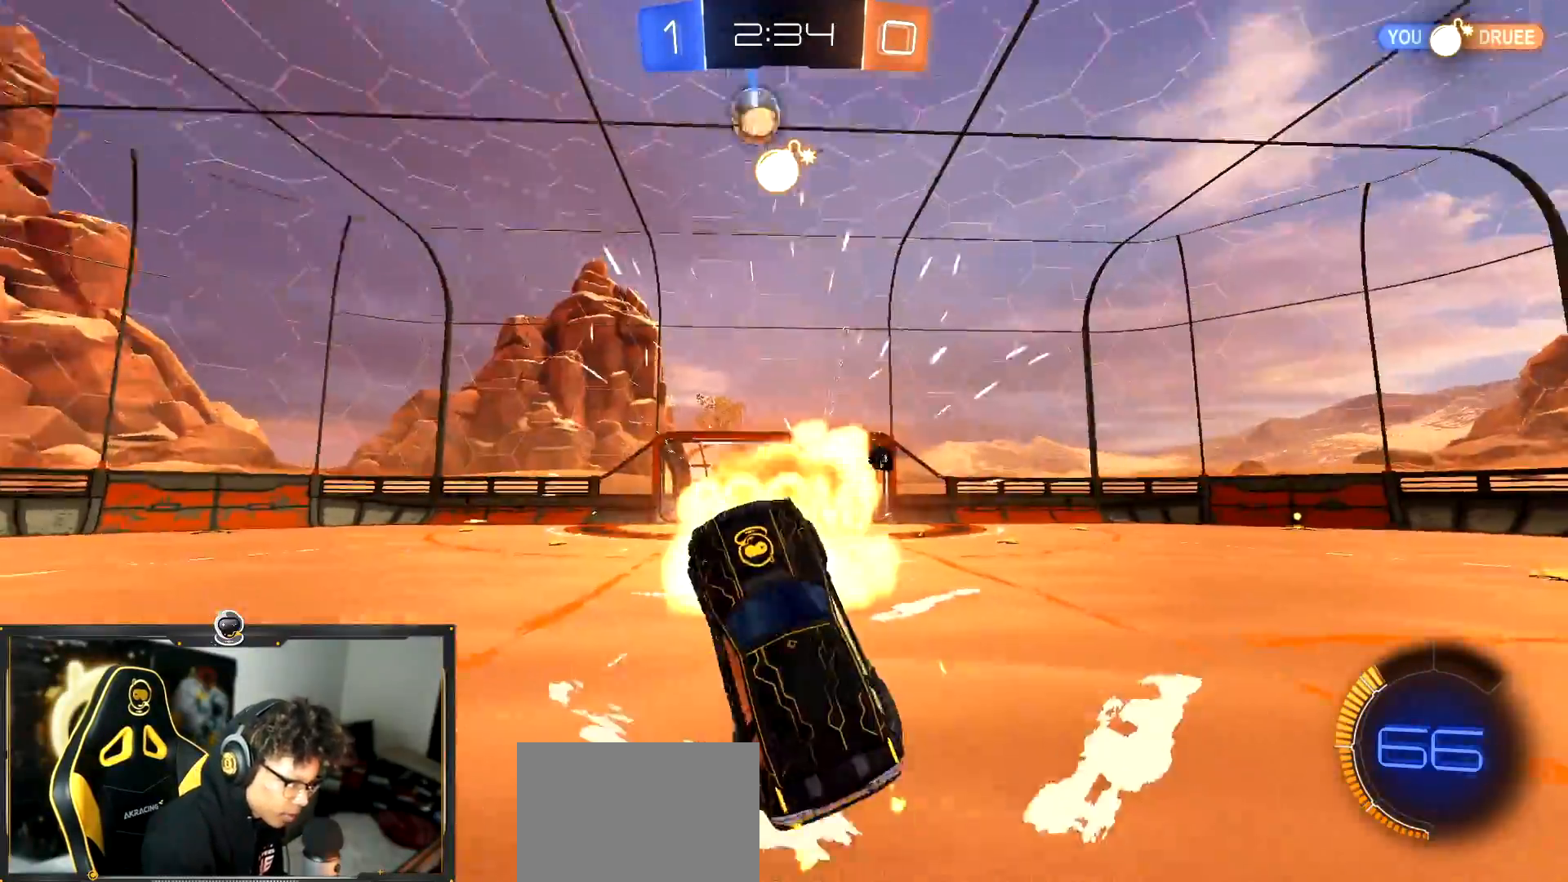
{"buttons": [], "left_stick": "up-right", "events": [[33, "left_stick", "up-right"], [84, "TRIANGLE", "up"], [334, "L1", "down"], [400, "L1", "up"]]}
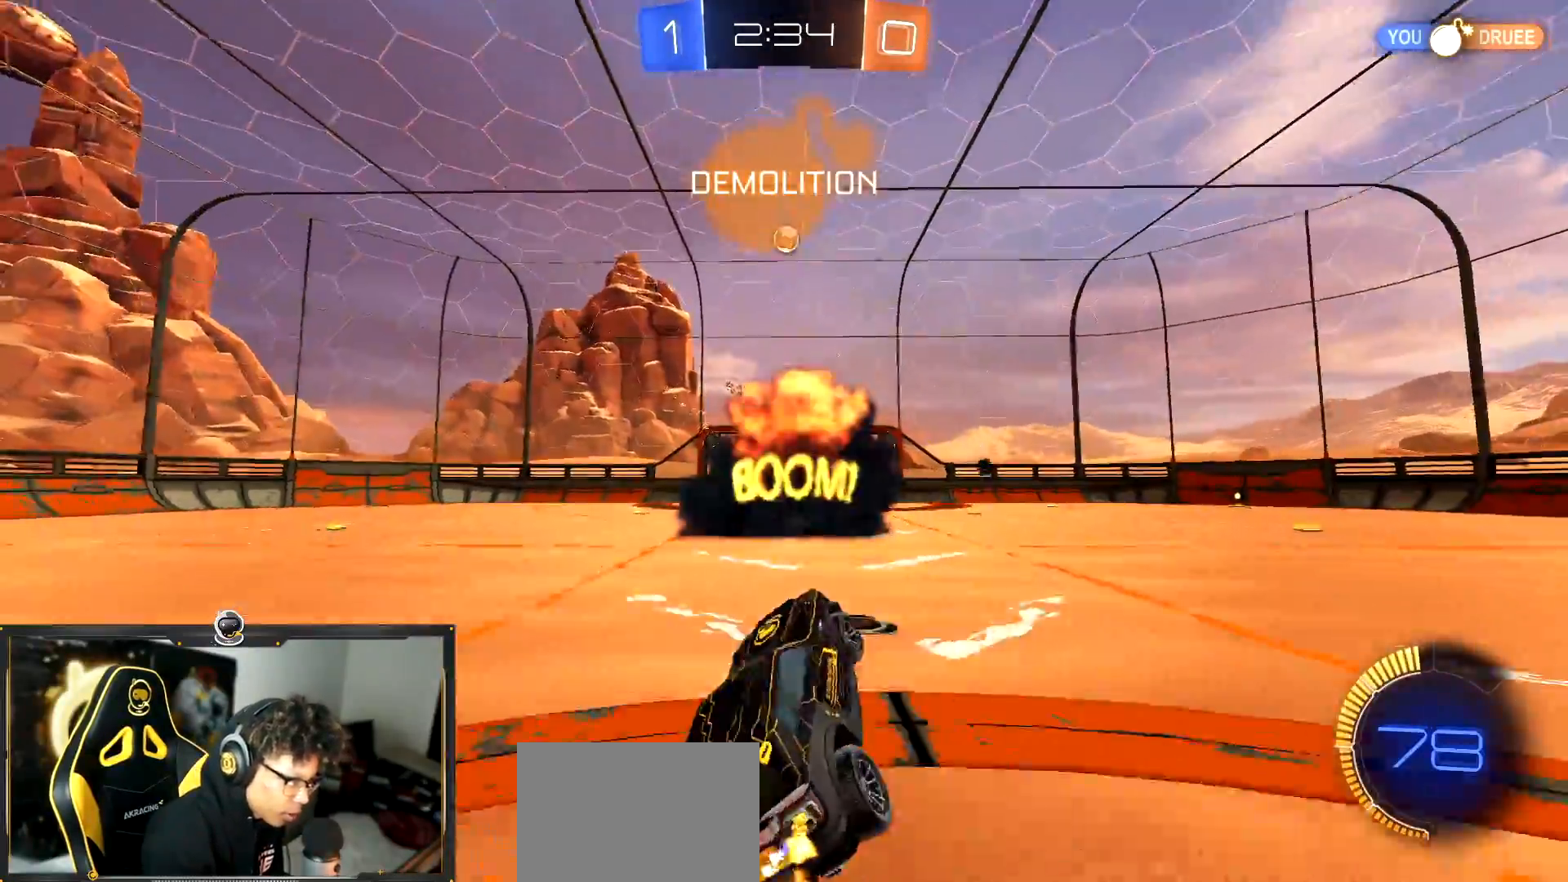
{"buttons": [], "left_stick": "center", "events": [[50, "left_stick", "center"]]}
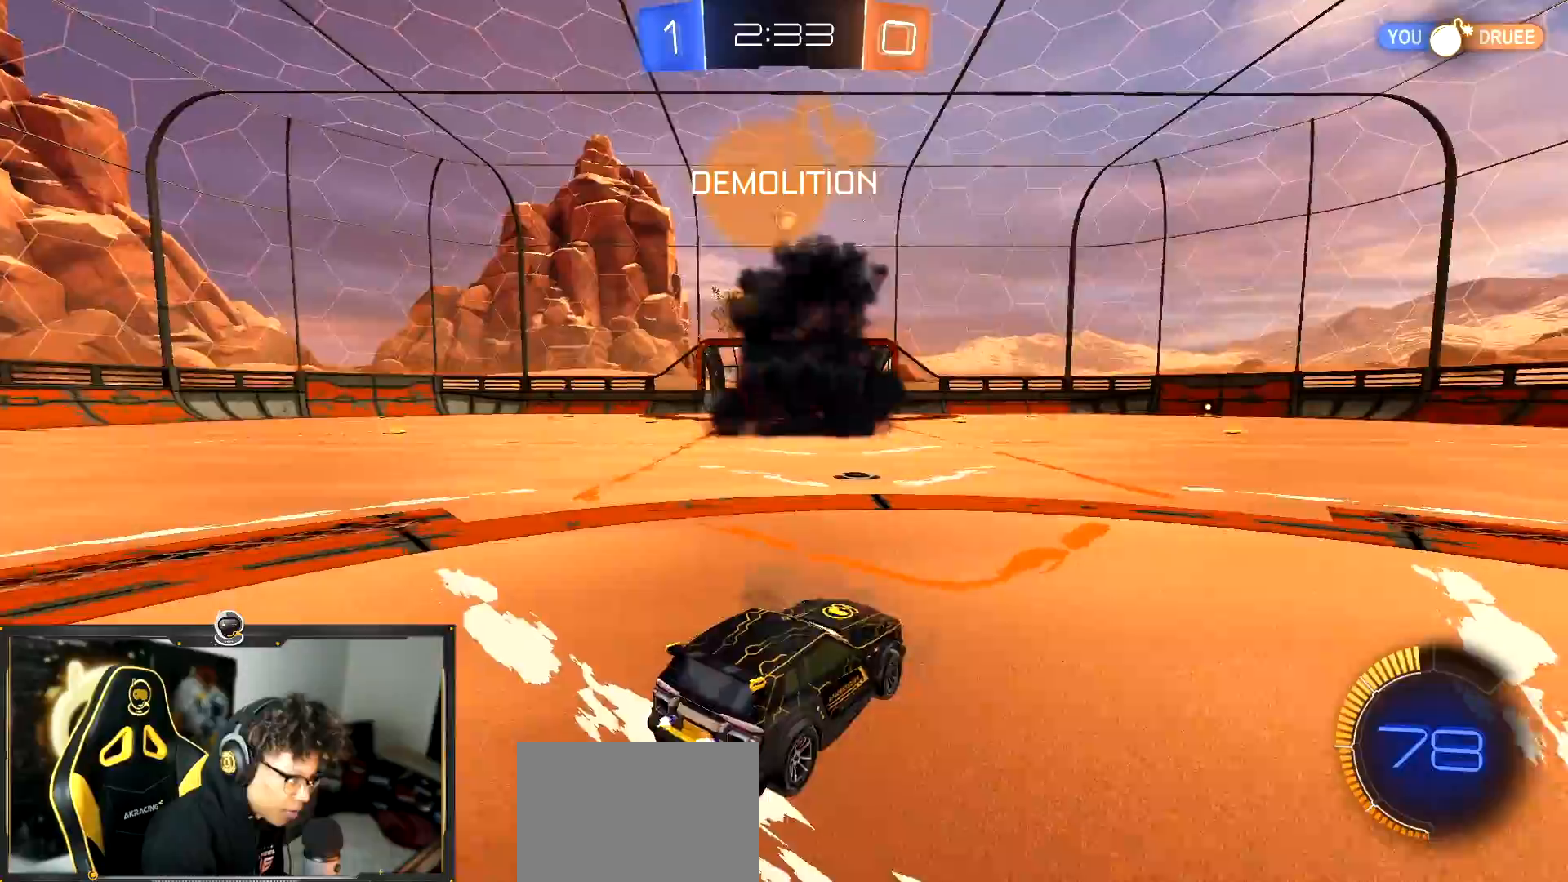
{"buttons": ["R1"], "left_stick": "left", "events": [[50, "left_stick", "left"], [234, "R1", "down"], [234, "left_stick", "center"], [350, "left_stick", "left"]]}
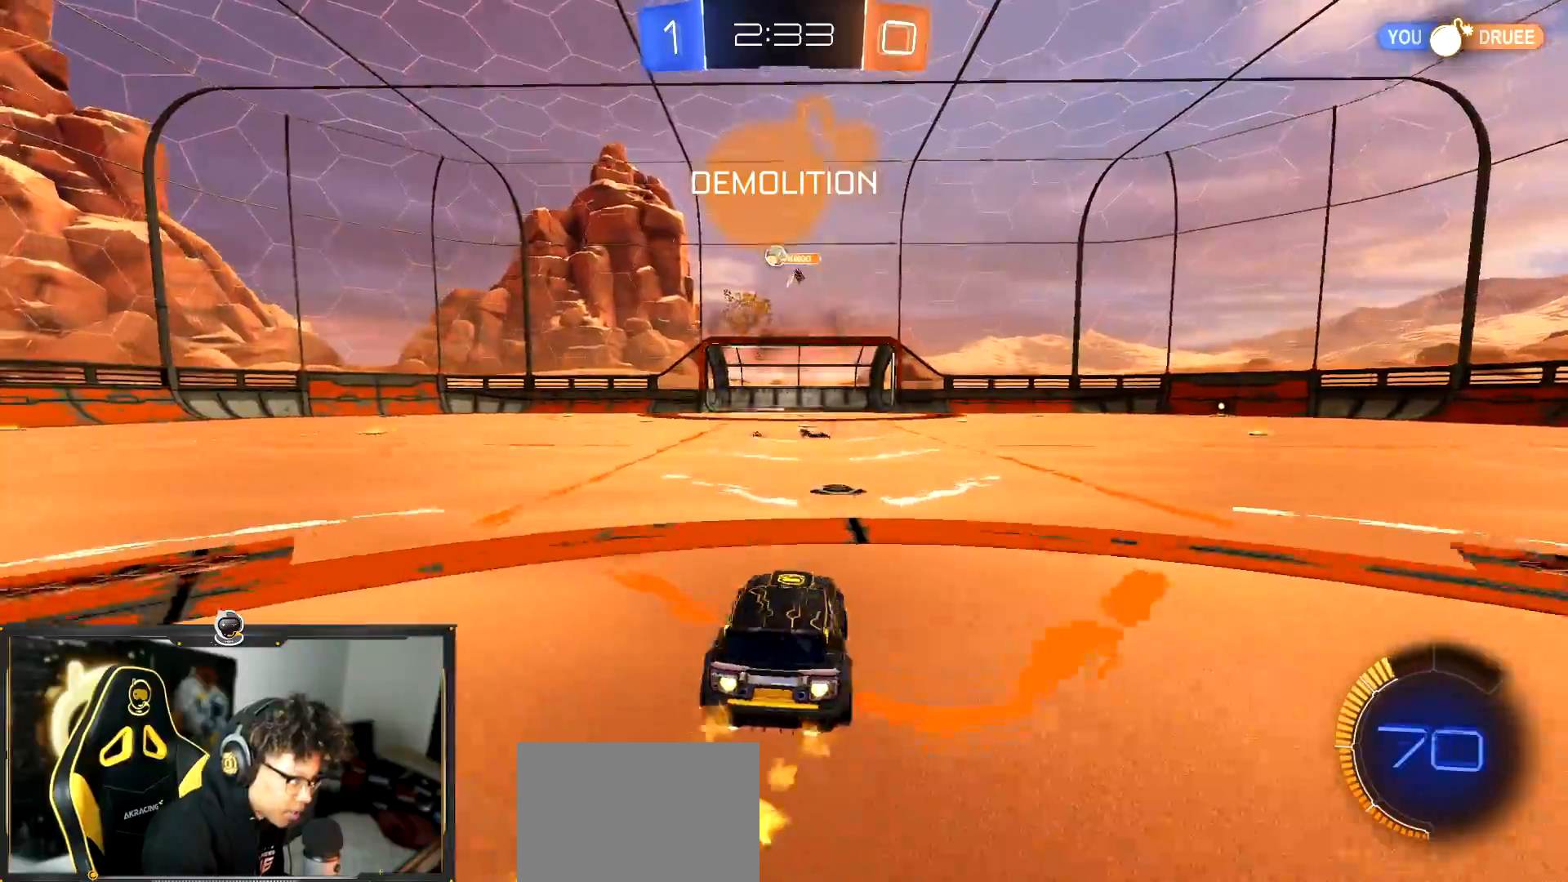
{"buttons": ["CROSS", "R1"], "left_stick": "down", "events": [[216, "left_stick", "center"], [333, "left_stick", "down-right"], [350, "CROSS", "down"], [383, "left_stick", "down"]]}
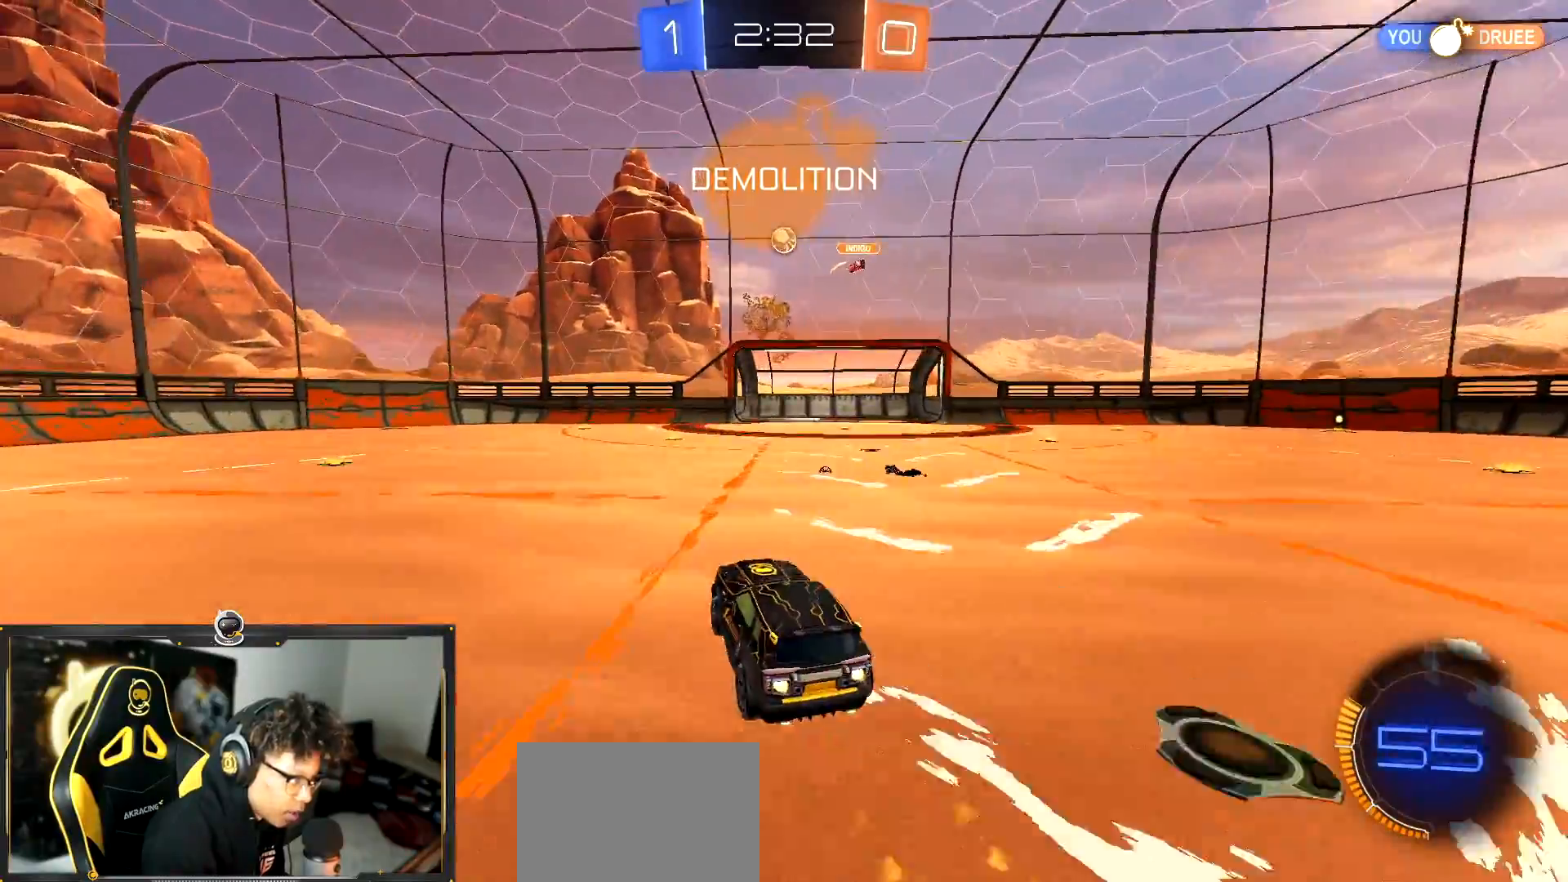
{"buttons": ["R1"], "left_stick": "down", "events": [[100, "left_stick", "up-left"], [217, "left_stick", "up-right"], [284, "CROSS", "up"], [334, "left_stick", "center"], [417, "left_stick", "down"]]}
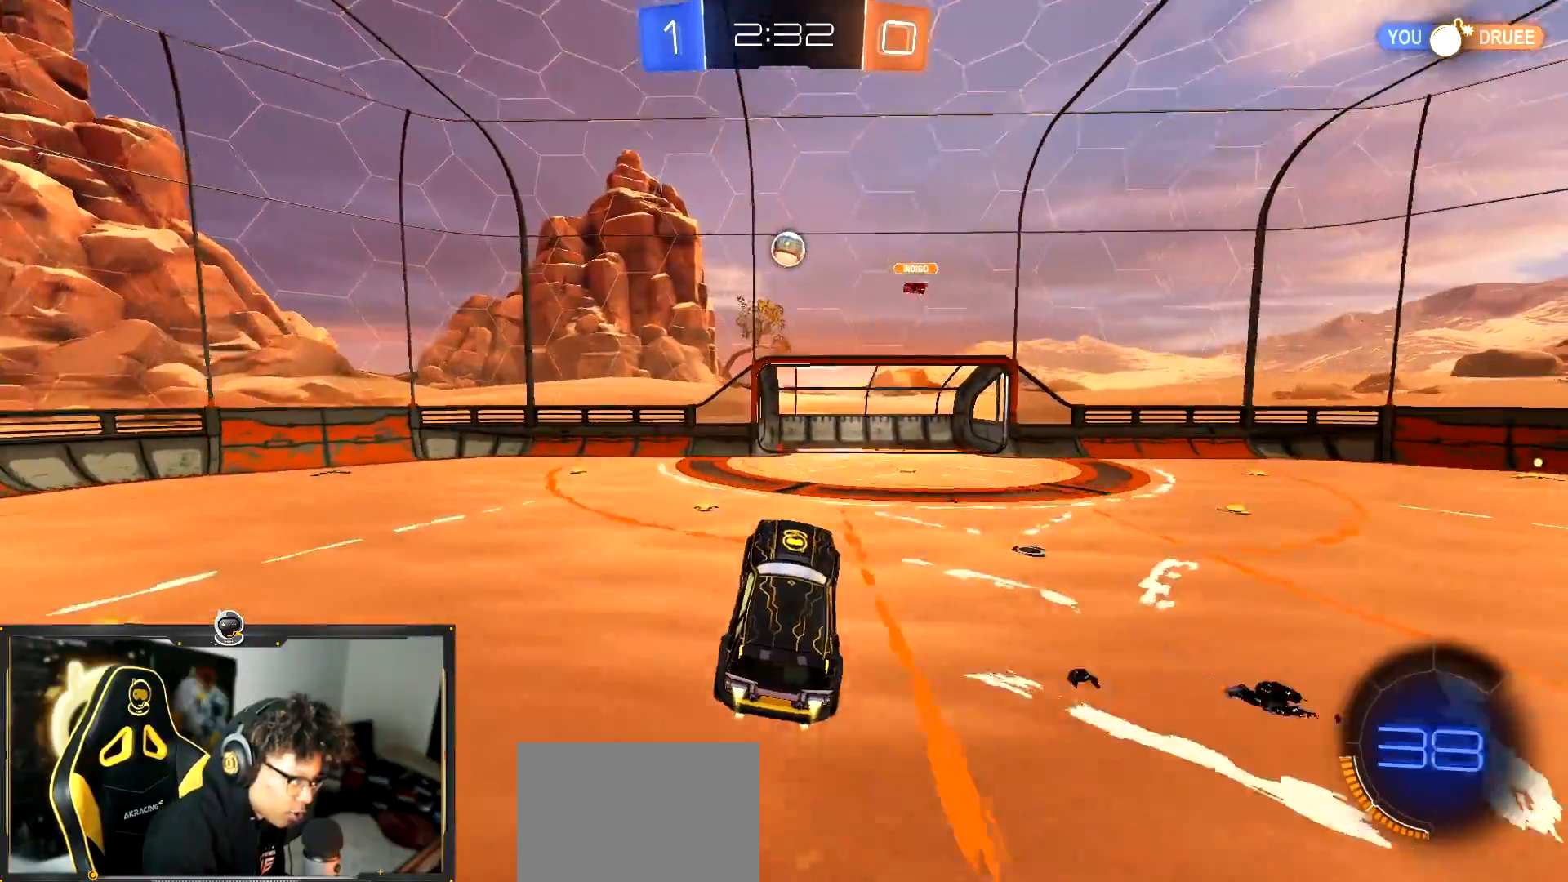
{"buttons": ["L1", "R1"], "left_stick": "right", "events": [[83, "left_stick", "up"], [200, "R1", "up"], [216, "left_stick", "right"], [333, "left_stick", "center"], [467, "R1", "down"], [500, "L1", "down"], [500, "left_stick", "right"]]}
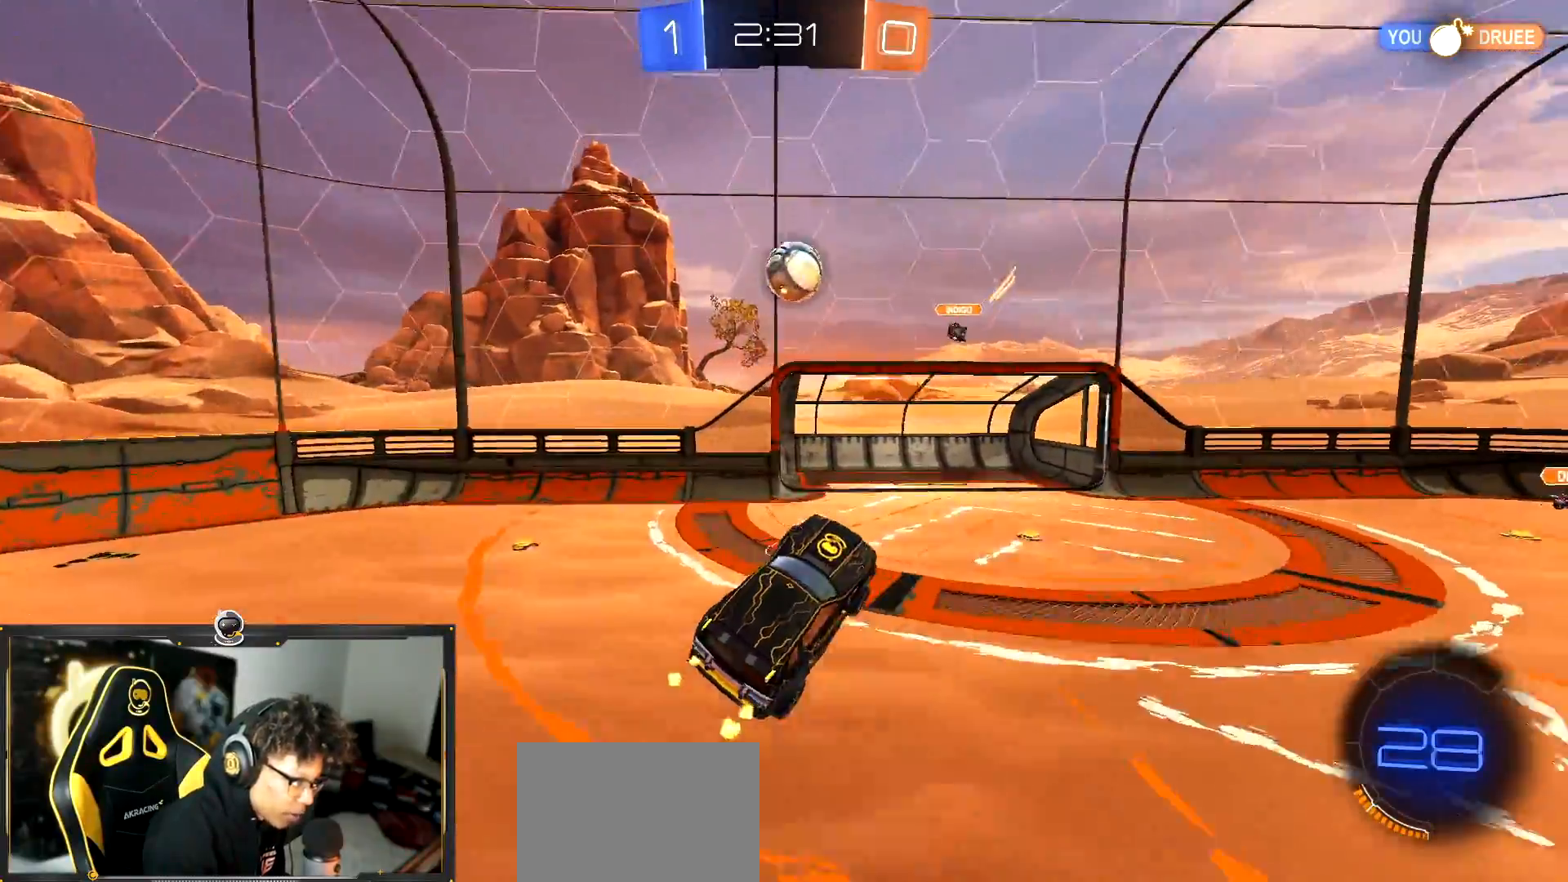
{"buttons": ["L1"], "left_stick": "up-left", "events": [[134, "R1", "up"], [167, "left_stick", "left"], [184, "L1", "up"], [217, "left_stick", "center"], [317, "left_stick", "down-right"], [350, "L1", "down"], [400, "left_stick", "up-right"], [501, "left_stick", "up-left"]]}
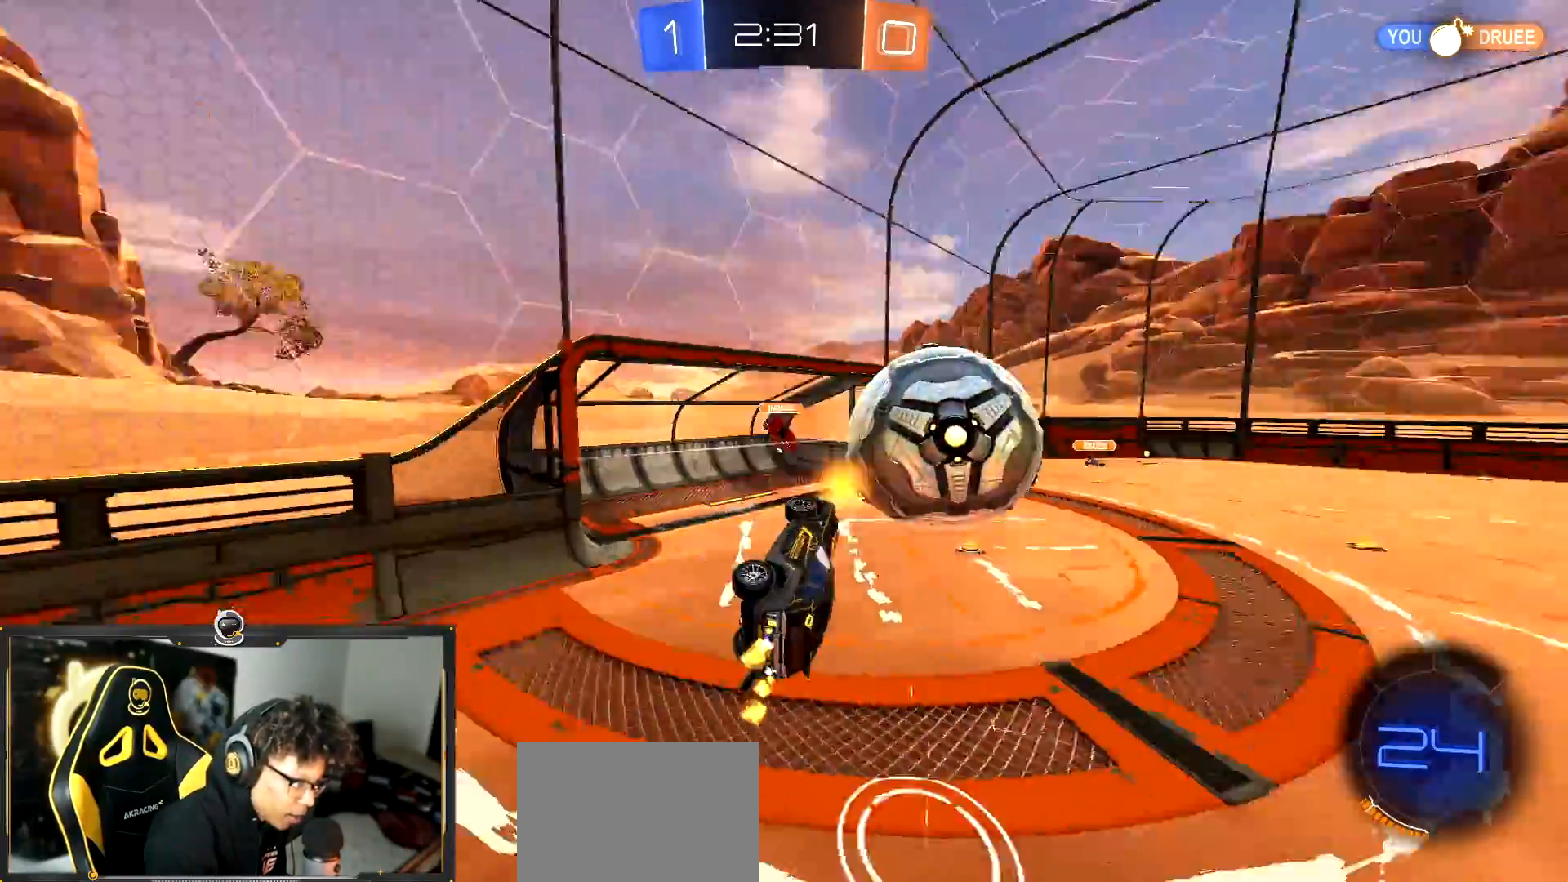
{"buttons": [], "left_stick": "up-right", "events": [[250, "L1", "up"], [267, "left_stick", "up-right"]]}